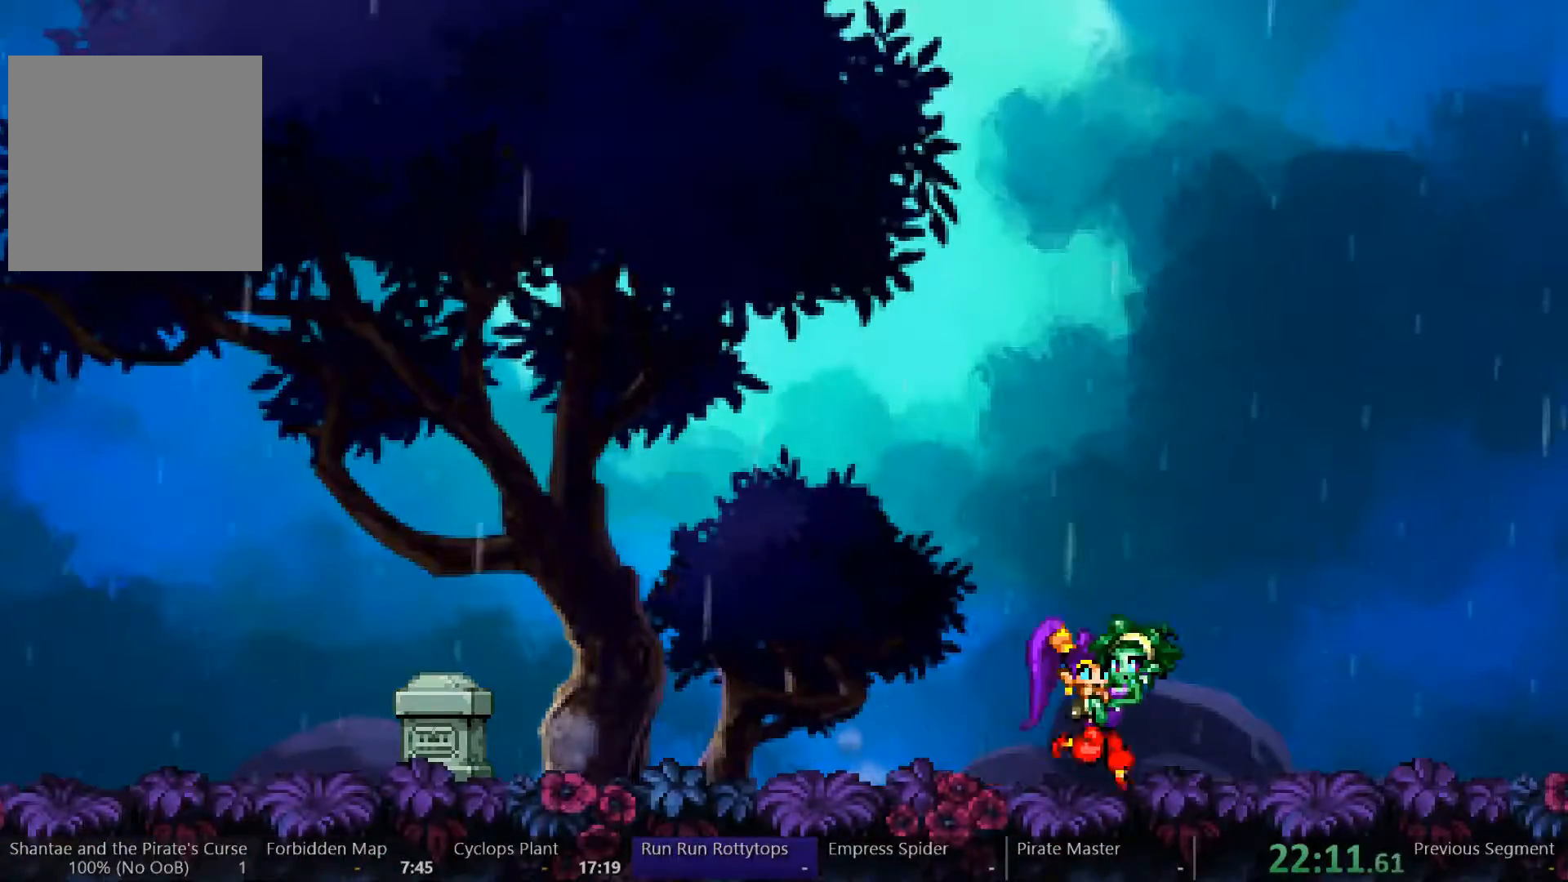
Gameplay with a controller (Xbox layout); each line is a JSON object with the inputs held at the frame after it. "events" lists button and stick changes between this image and that frame as [ms after this image, input, new state], when the widget could be followed in between. Not read: L3 R3.
{"buttons": ["DPAD_RIGHT"], "left_stick": "center", "right_stick": "center", "events": []}
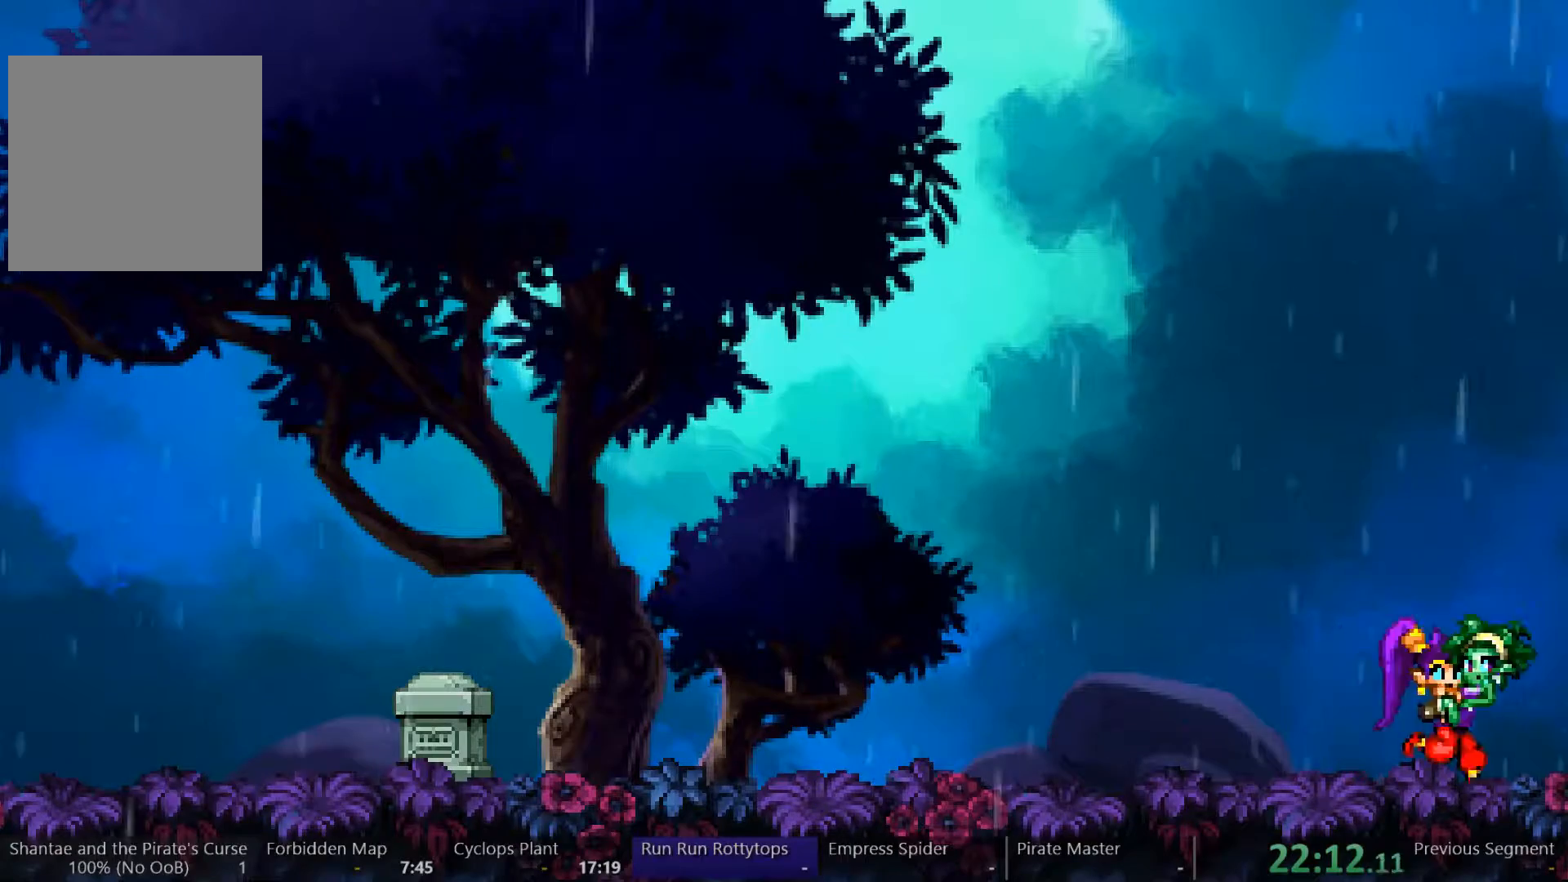
{"buttons": ["DPAD_RIGHT"], "left_stick": "center", "right_stick": "center", "events": []}
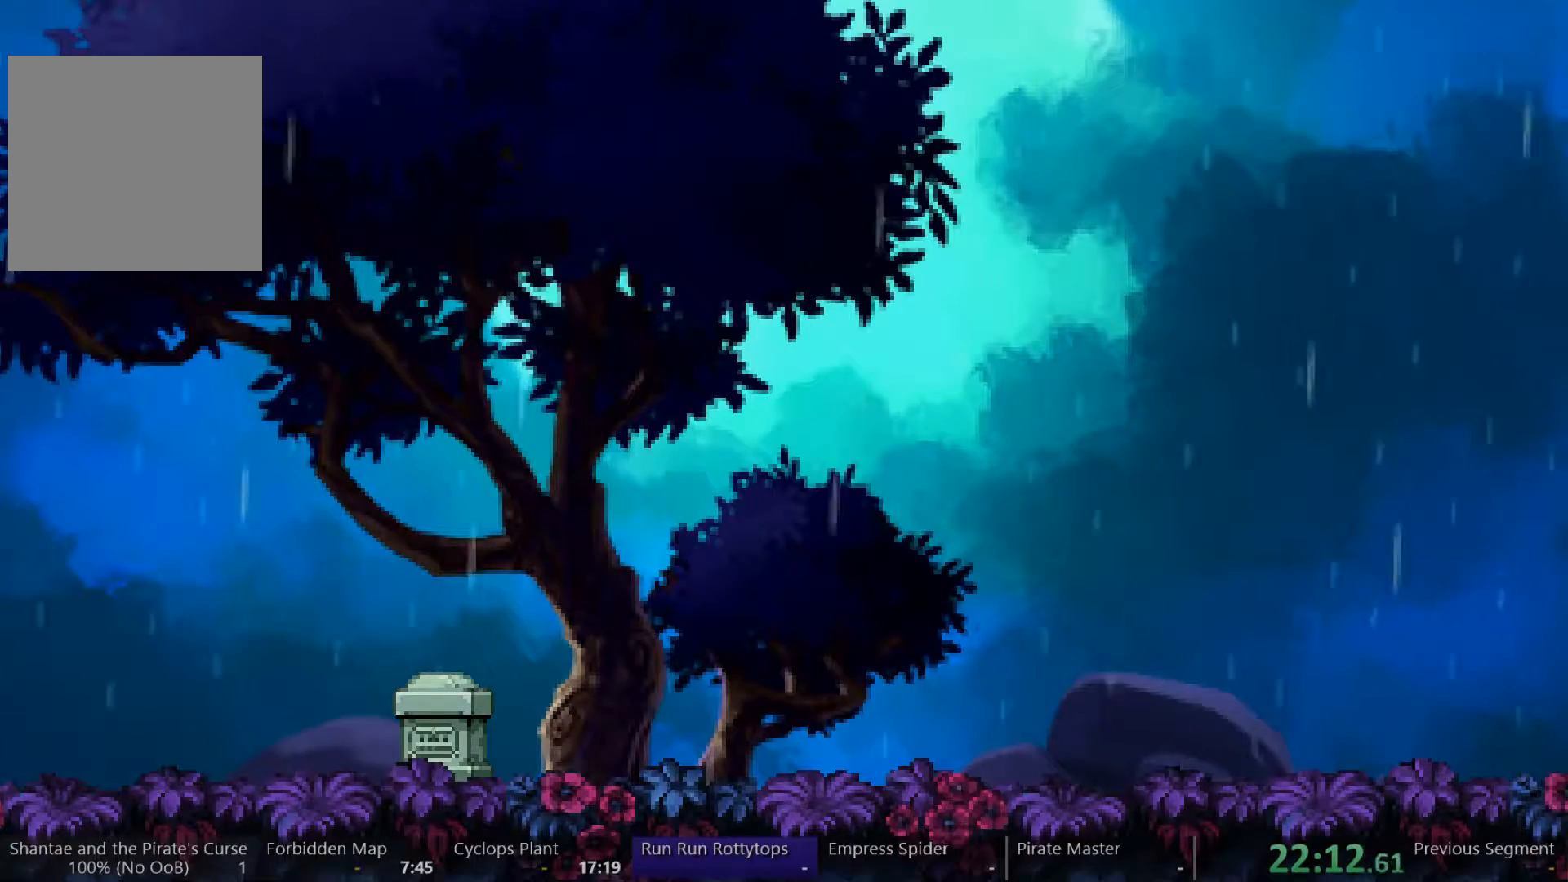
{"buttons": ["DPAD_RIGHT"], "left_stick": "center", "right_stick": "center", "events": []}
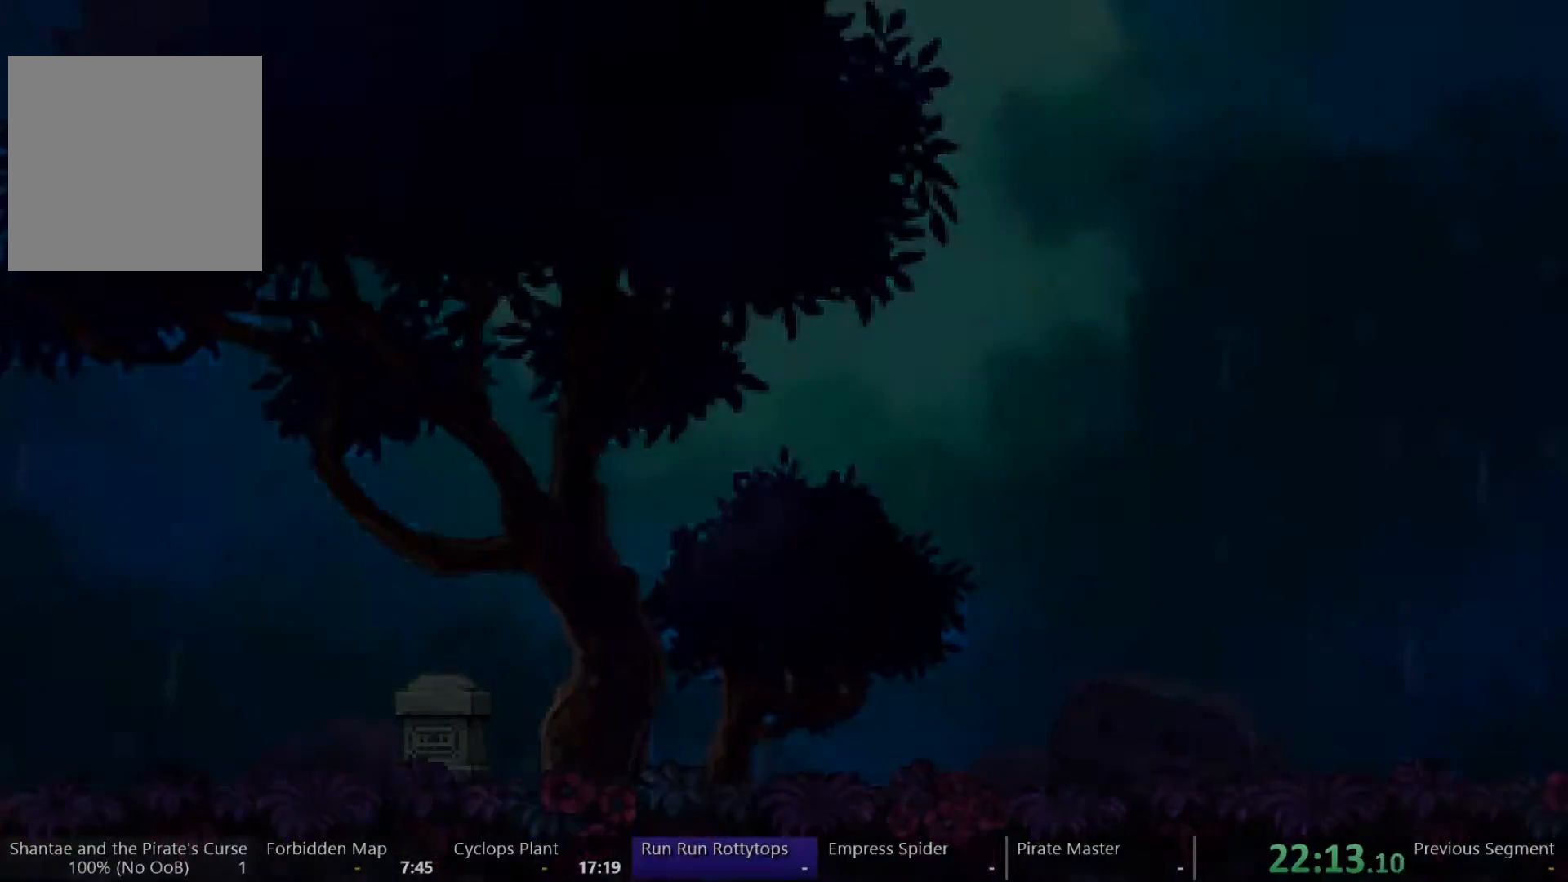
{"buttons": ["DPAD_RIGHT"], "left_stick": "center", "right_stick": "center", "events": []}
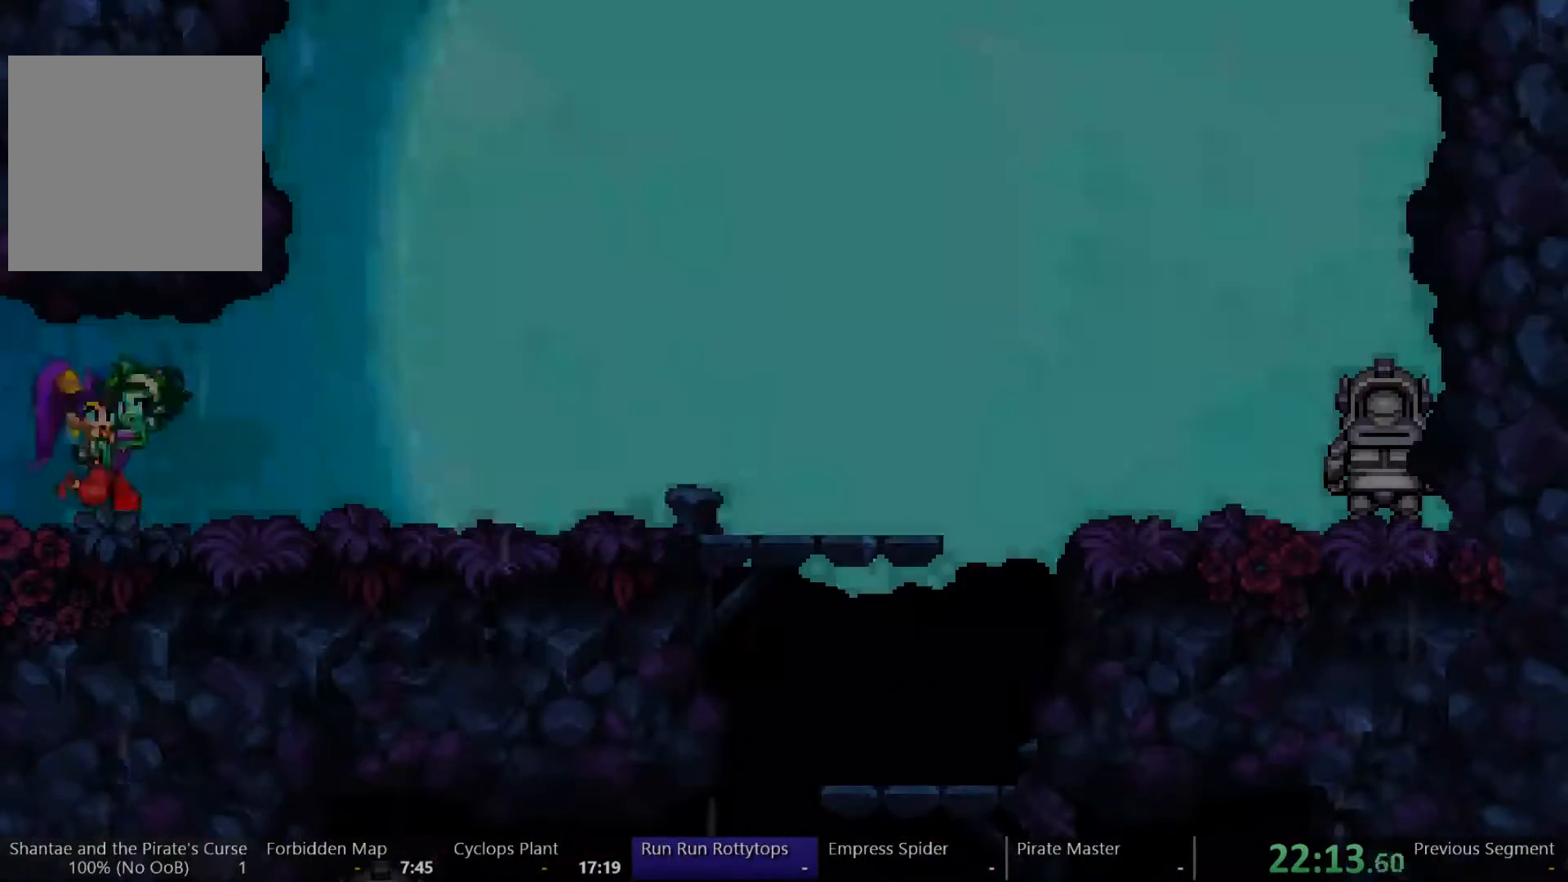
{"buttons": ["DPAD_RIGHT"], "left_stick": "center", "right_stick": "center", "events": []}
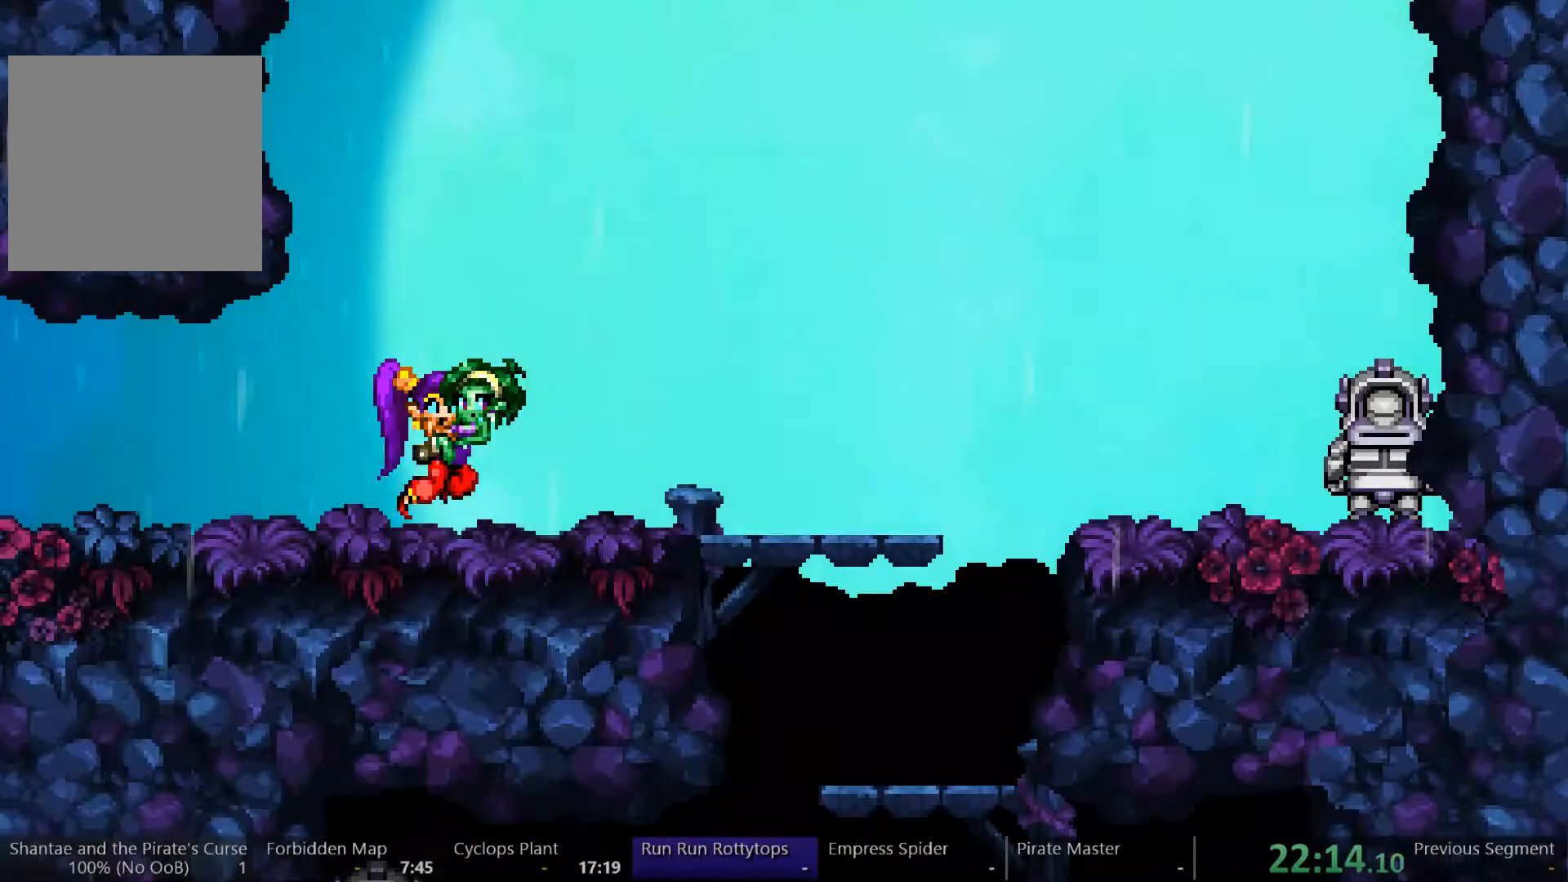
{"buttons": ["DPAD_RIGHT"], "left_stick": "center", "right_stick": "center", "events": []}
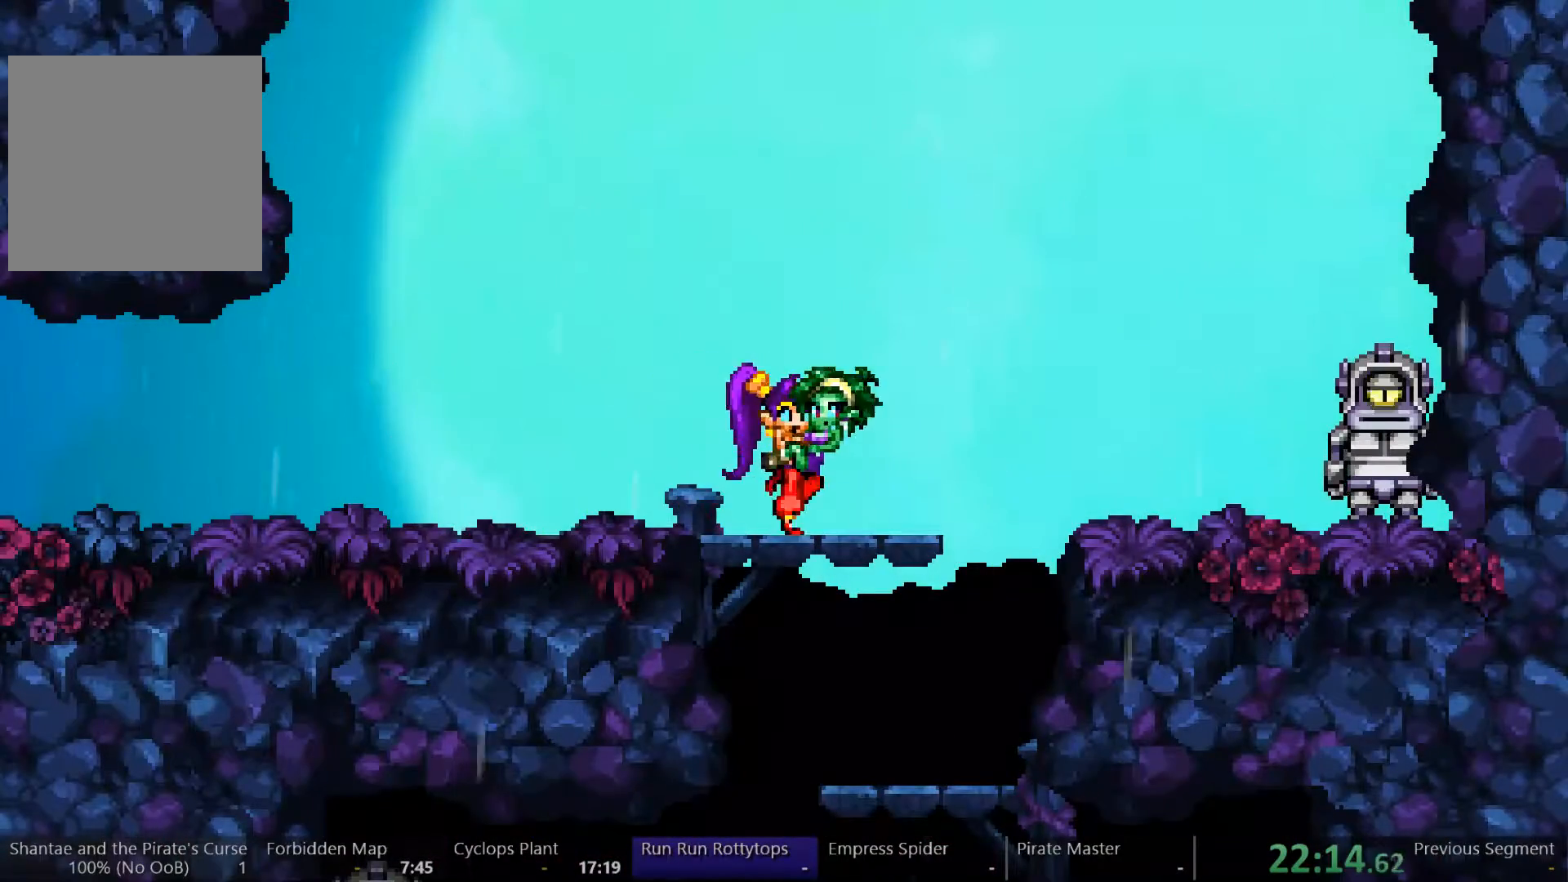
{"buttons": ["DPAD_LEFT"], "left_stick": "center", "right_stick": "center", "events": [[333, "DPAD_RIGHT", "up"], [367, "DPAD_LEFT", "down"]]}
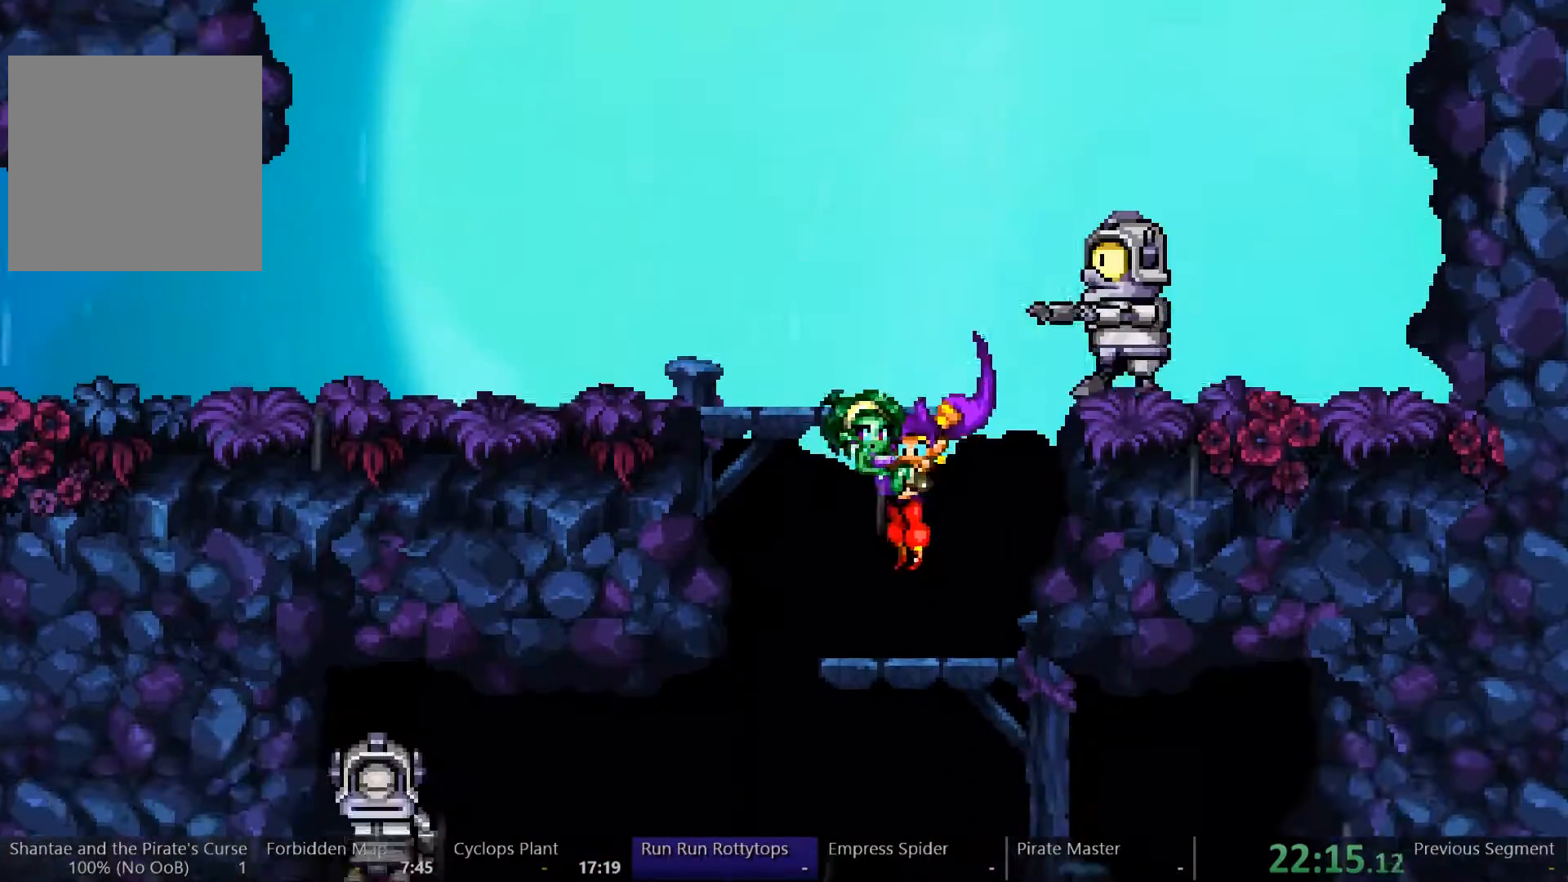
{"buttons": ["DPAD_RIGHT"], "left_stick": "center", "right_stick": "center", "events": [[300, "DPAD_LEFT", "up"], [333, "DPAD_RIGHT", "down"]]}
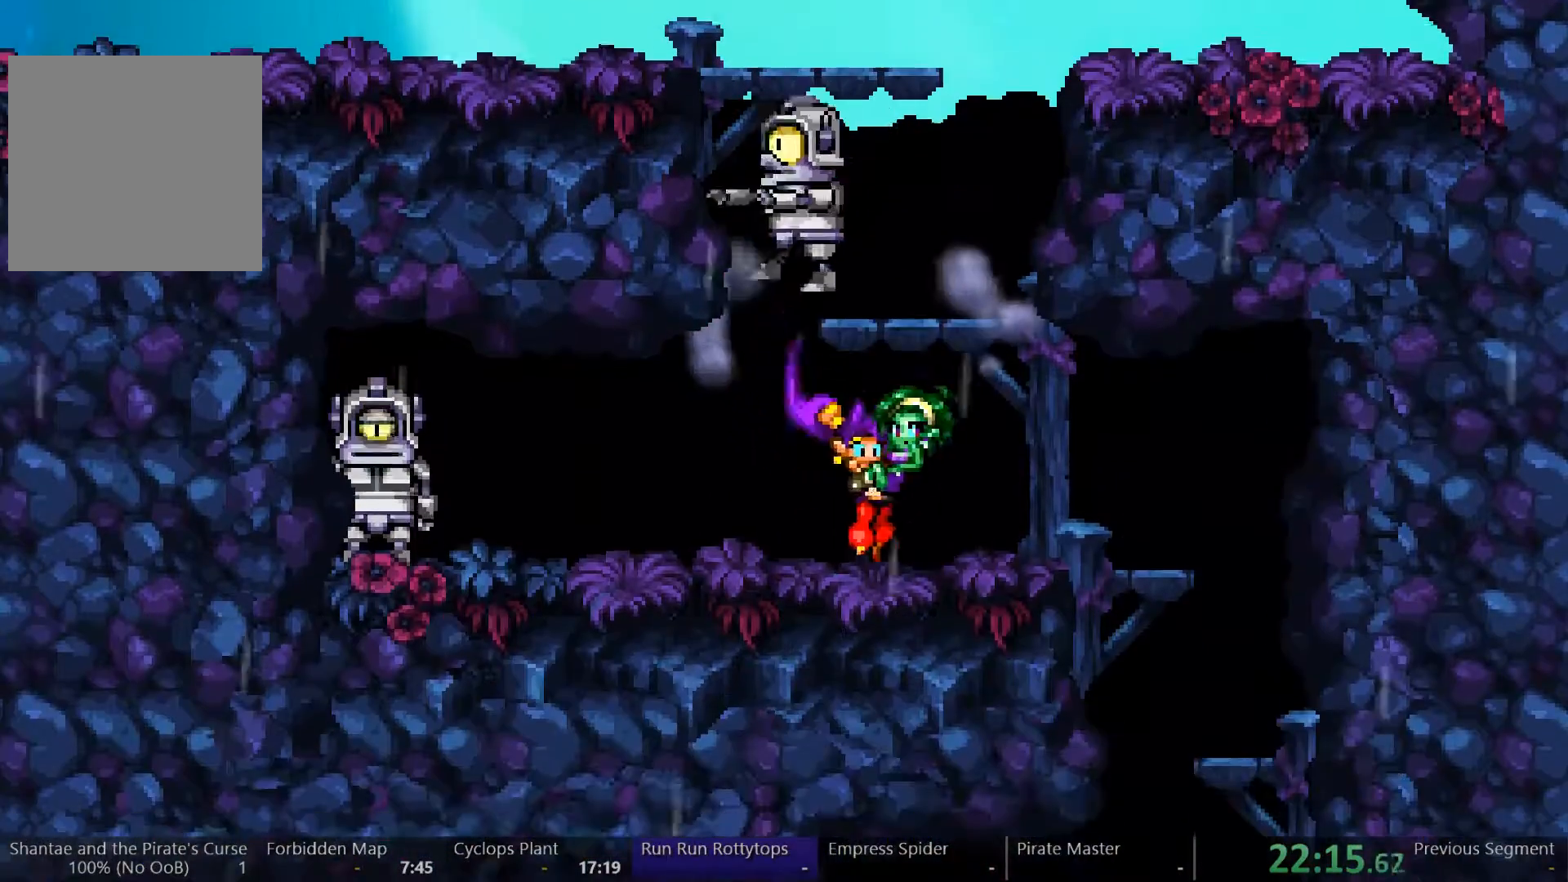
{"buttons": ["DPAD_RIGHT"], "left_stick": "center", "right_stick": "center", "events": []}
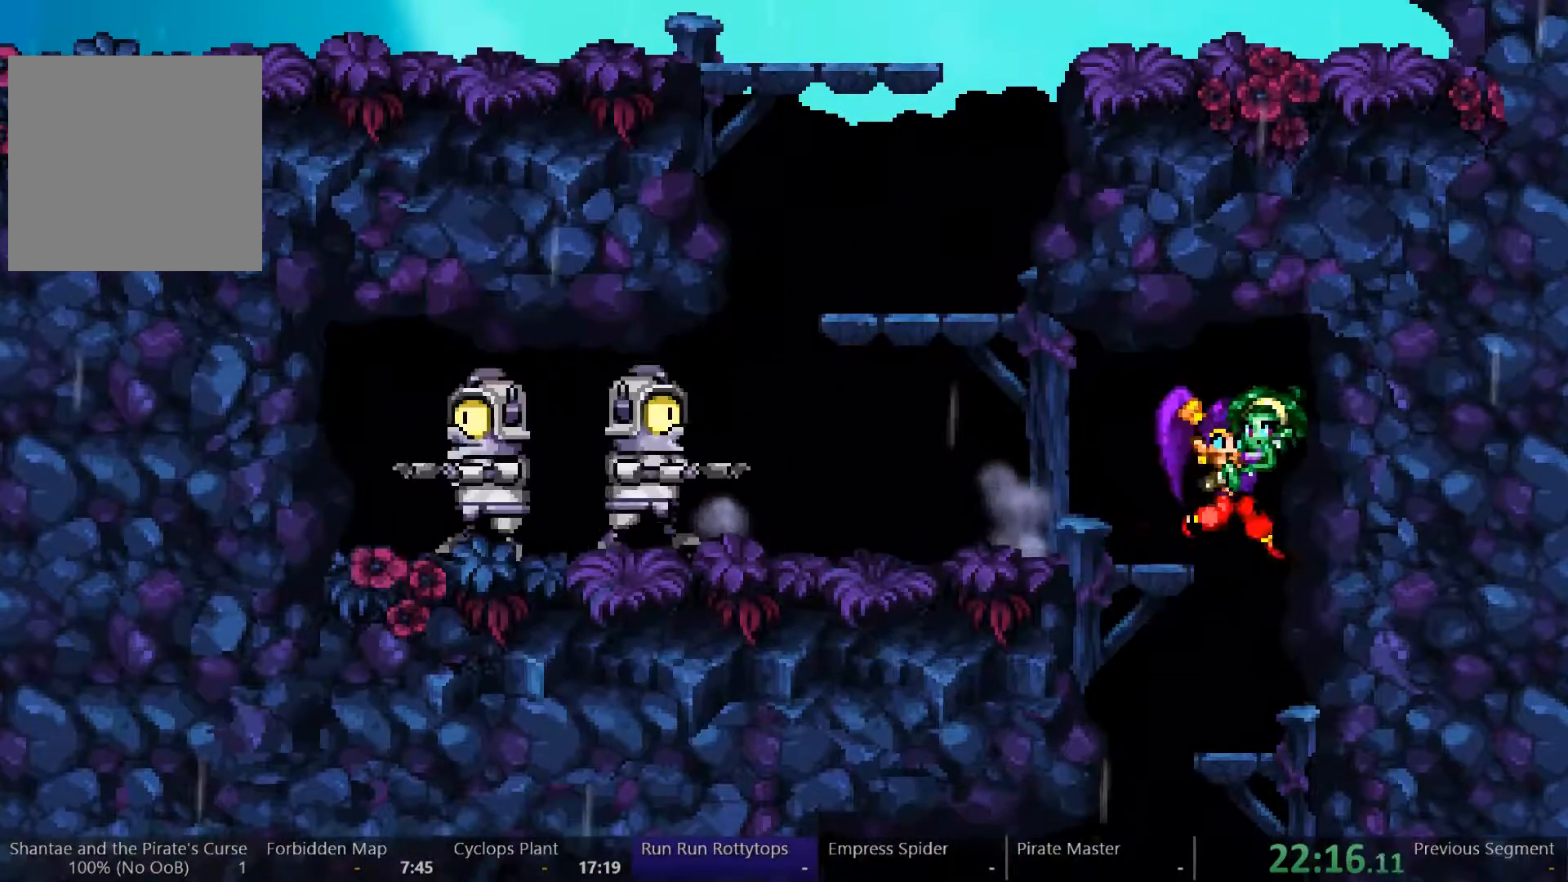
{"buttons": ["DPAD_LEFT"], "left_stick": "center", "right_stick": "center", "events": [[67, "DPAD_RIGHT", "up"], [133, "DPAD_LEFT", "down"]]}
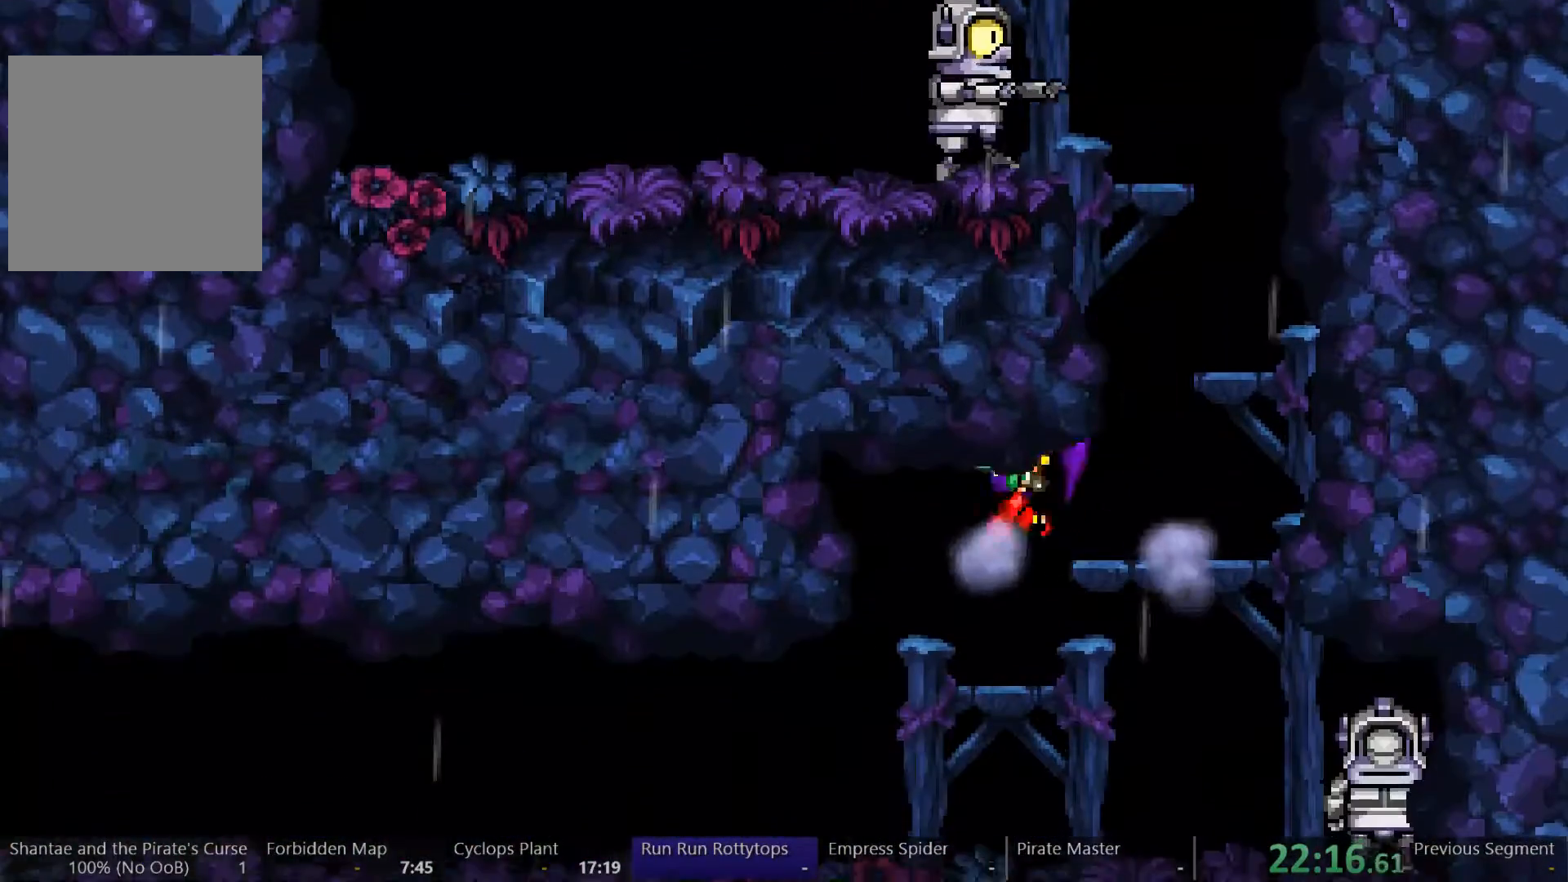
{"buttons": ["DPAD_LEFT"], "left_stick": "center", "right_stick": "center", "events": []}
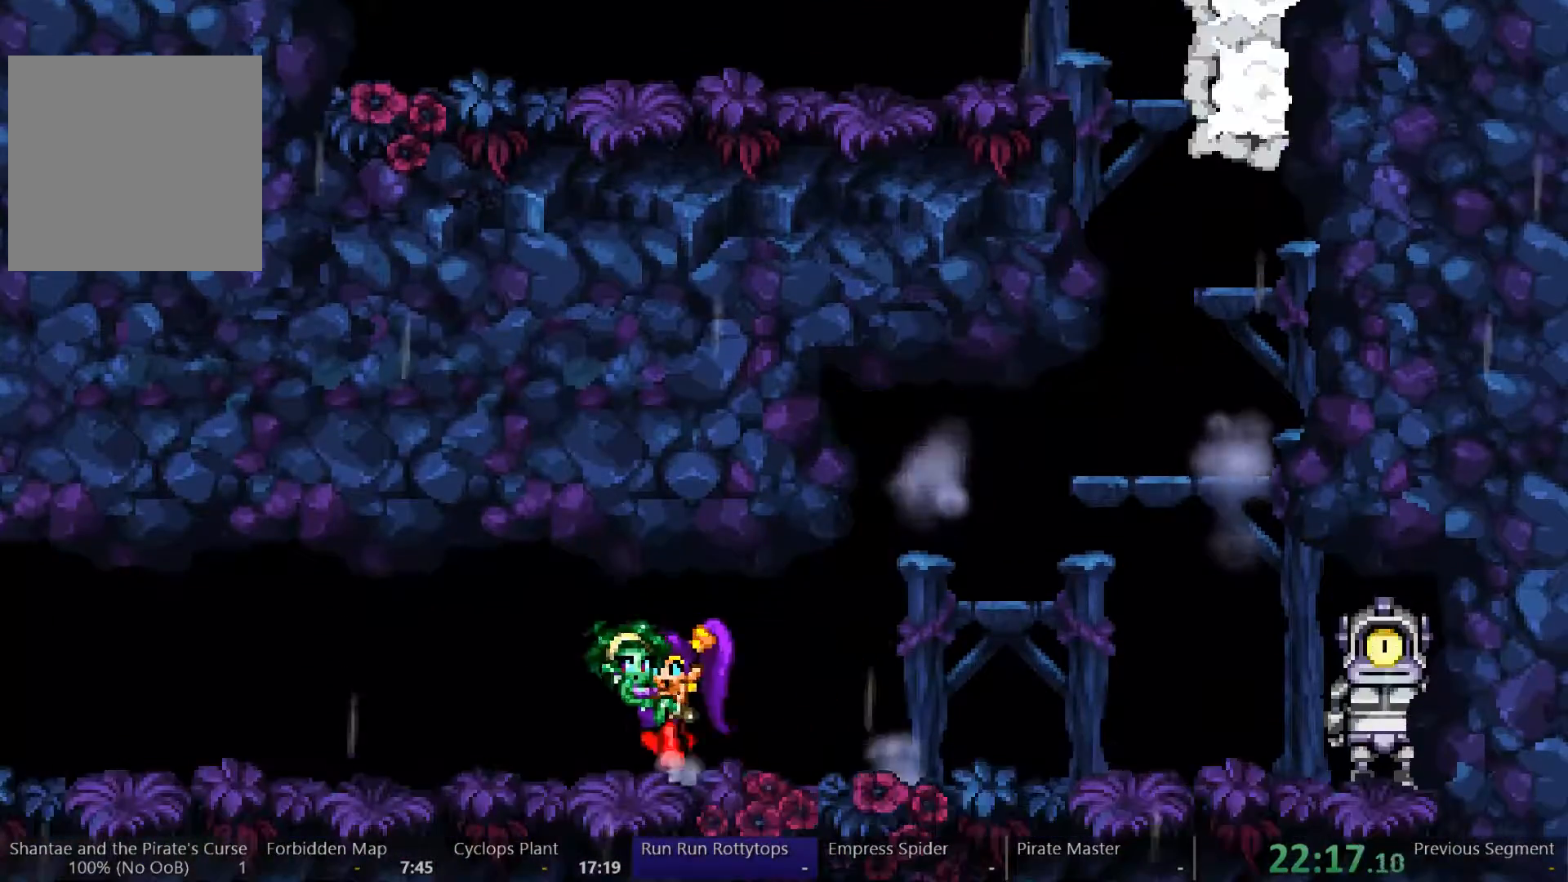
{"buttons": ["DPAD_LEFT"], "left_stick": "center", "right_stick": "center", "events": []}
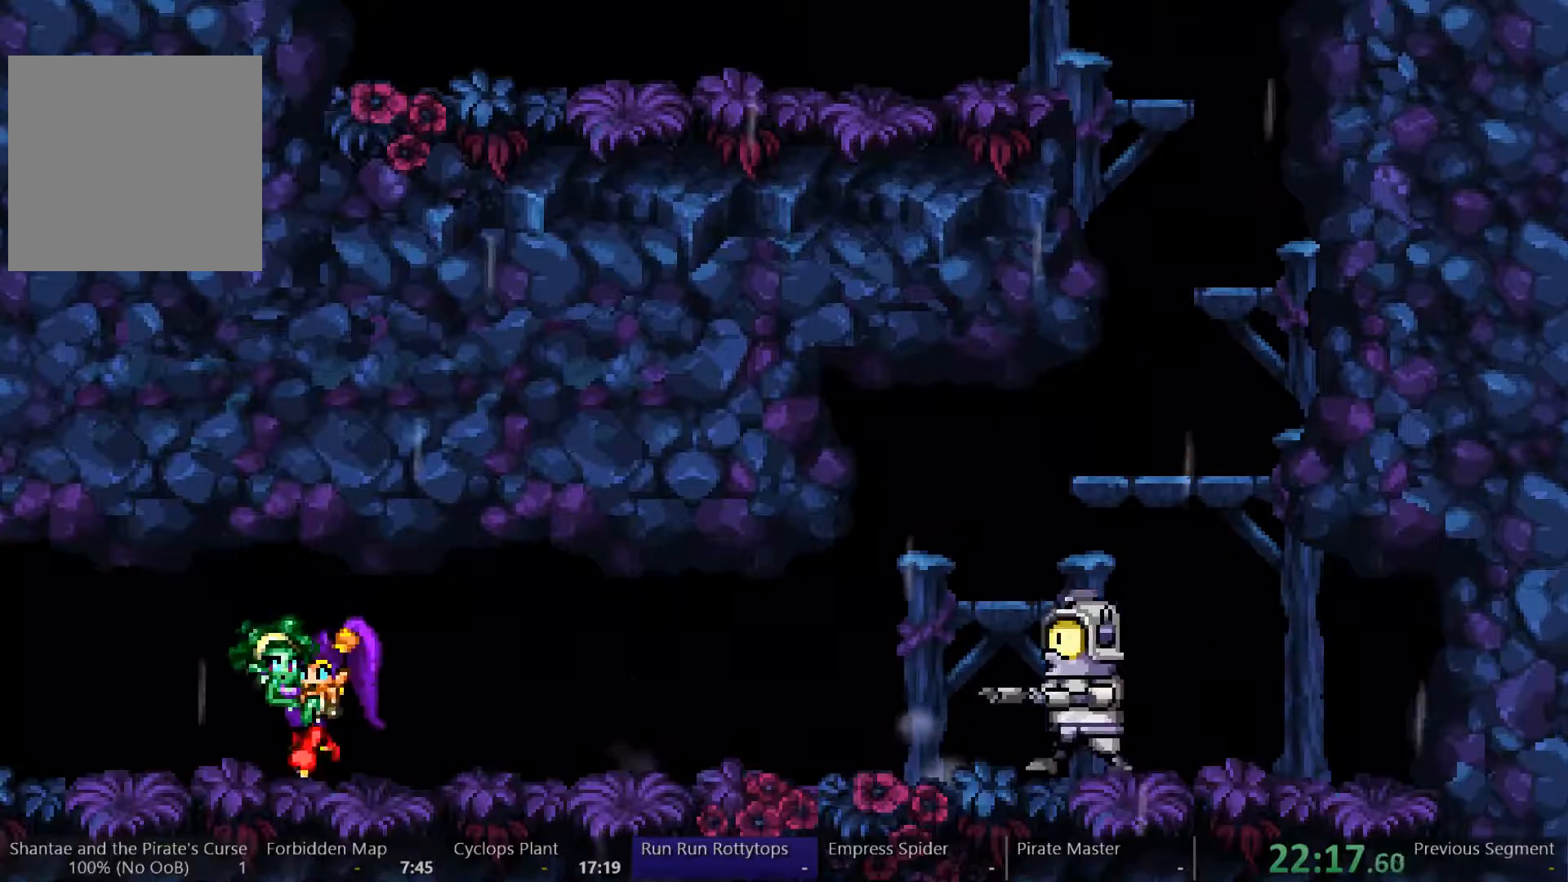
{"buttons": ["DPAD_LEFT"], "left_stick": "center", "right_stick": "center", "events": []}
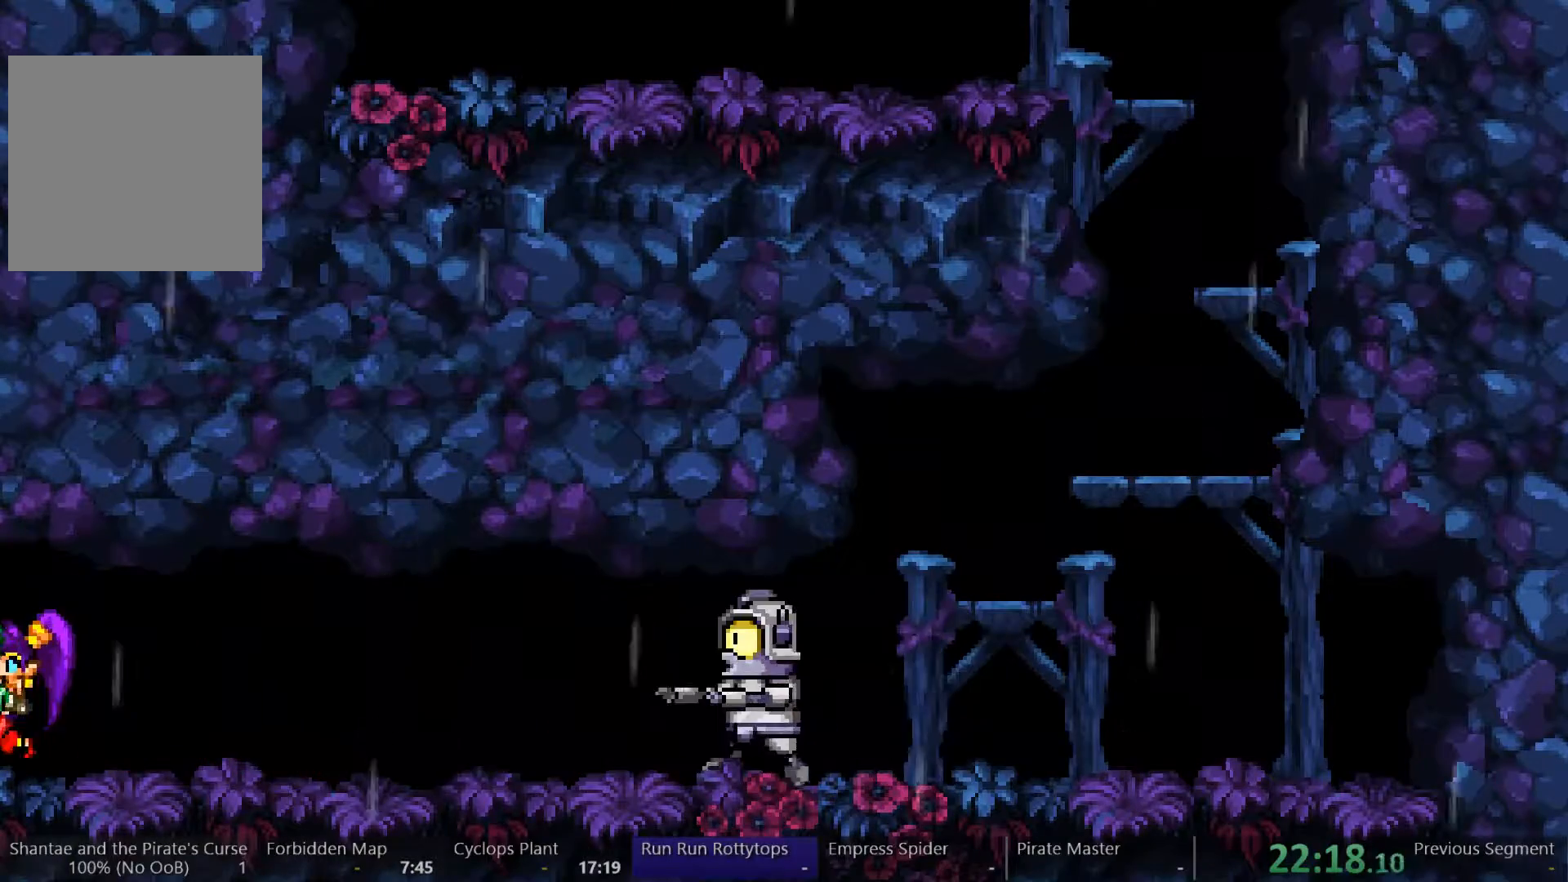
{"buttons": ["DPAD_LEFT"], "left_stick": "center", "right_stick": "center", "events": []}
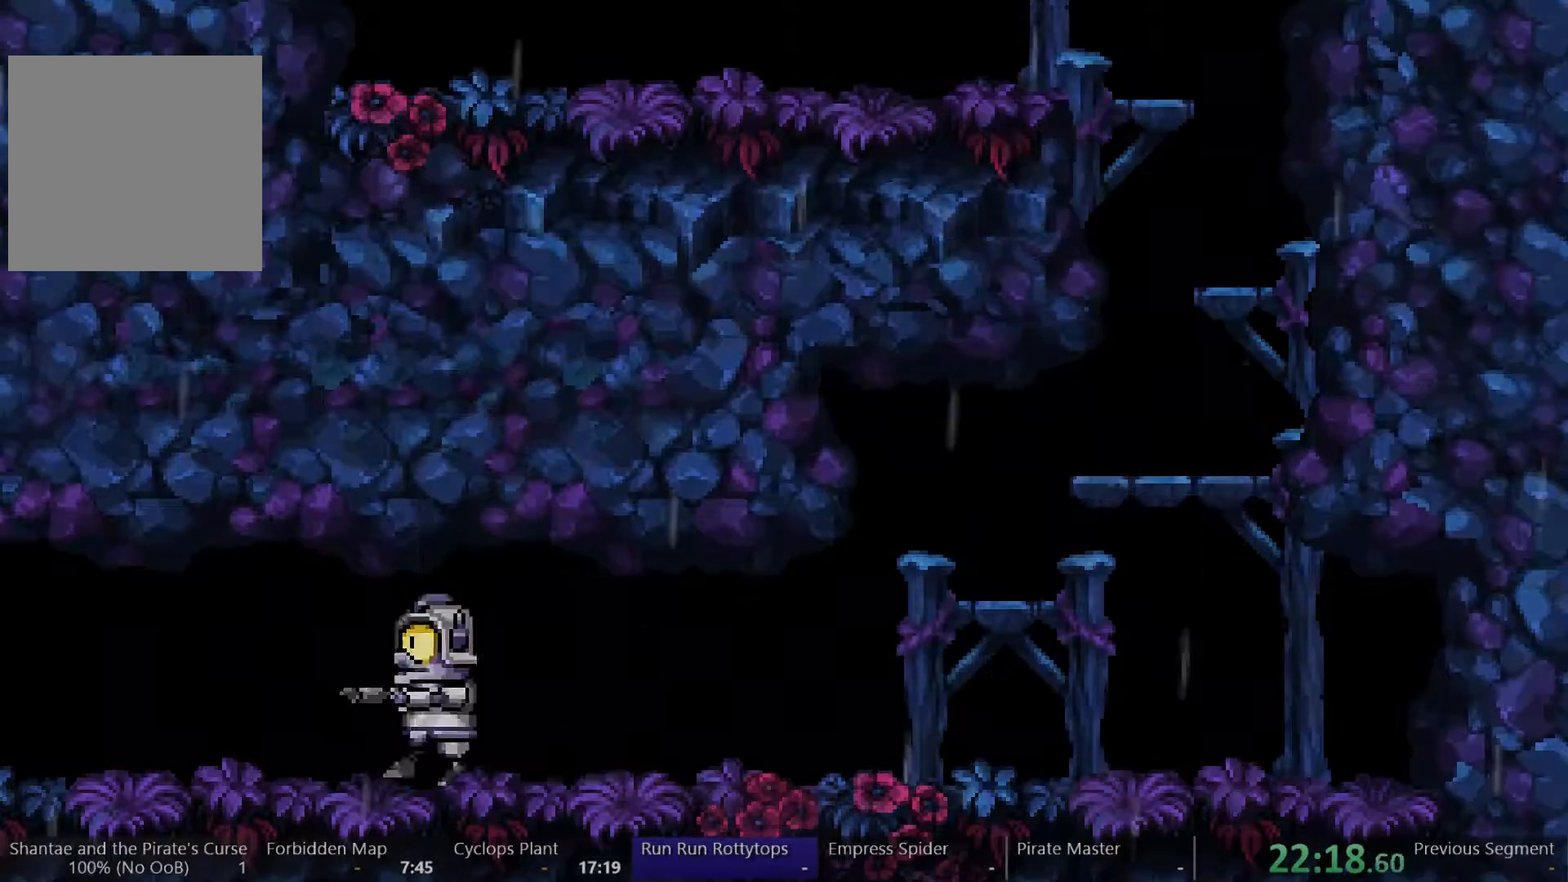
{"buttons": ["DPAD_LEFT"], "left_stick": "center", "right_stick": "center", "events": []}
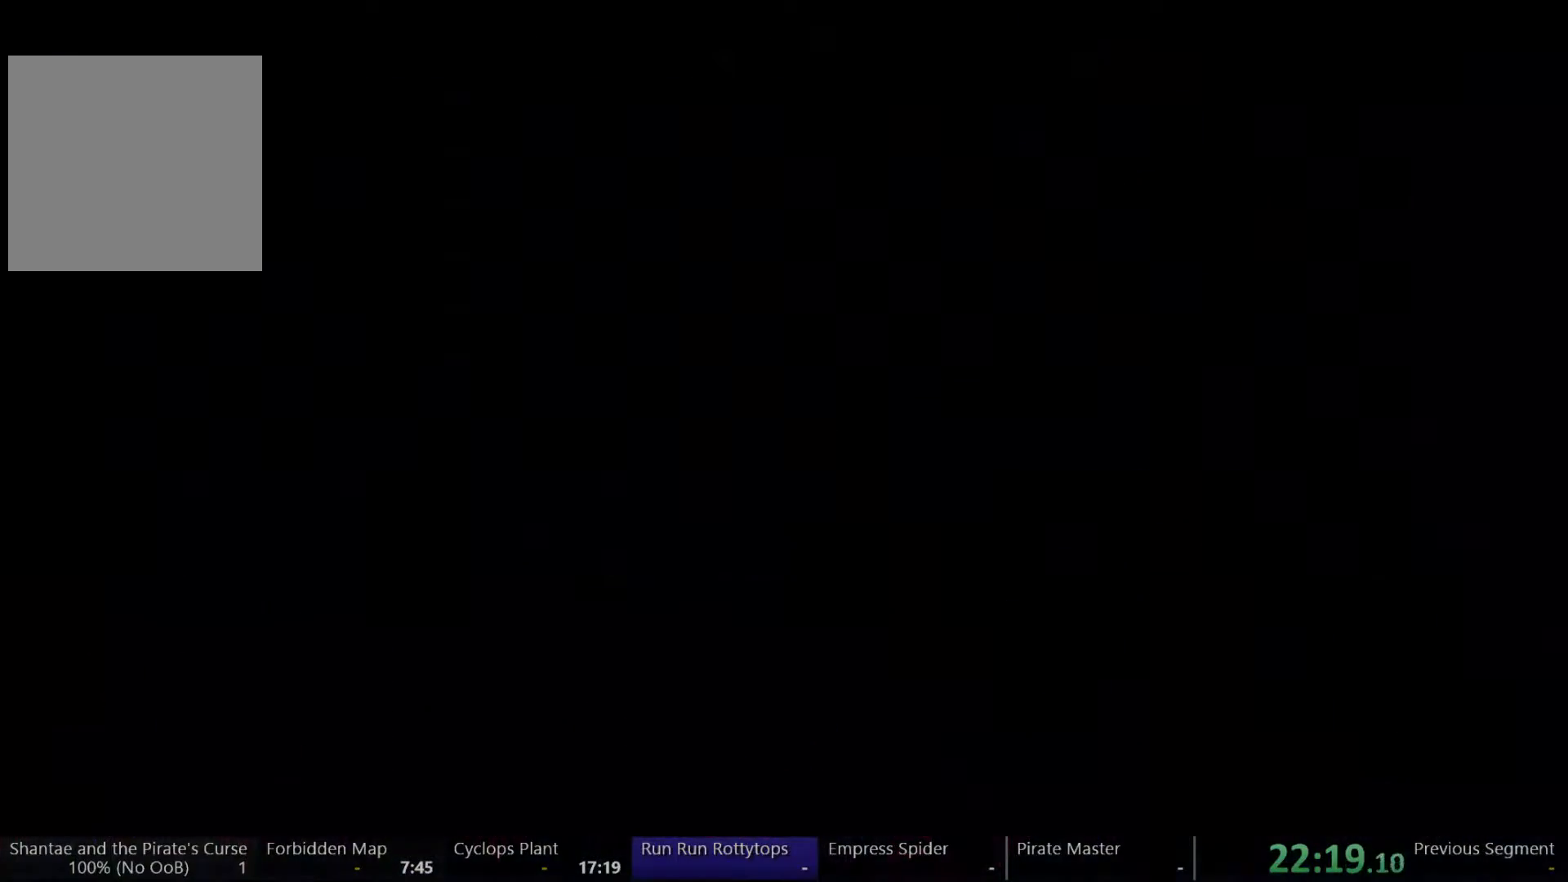
{"buttons": ["DPAD_LEFT"], "left_stick": "center", "right_stick": "center", "events": []}
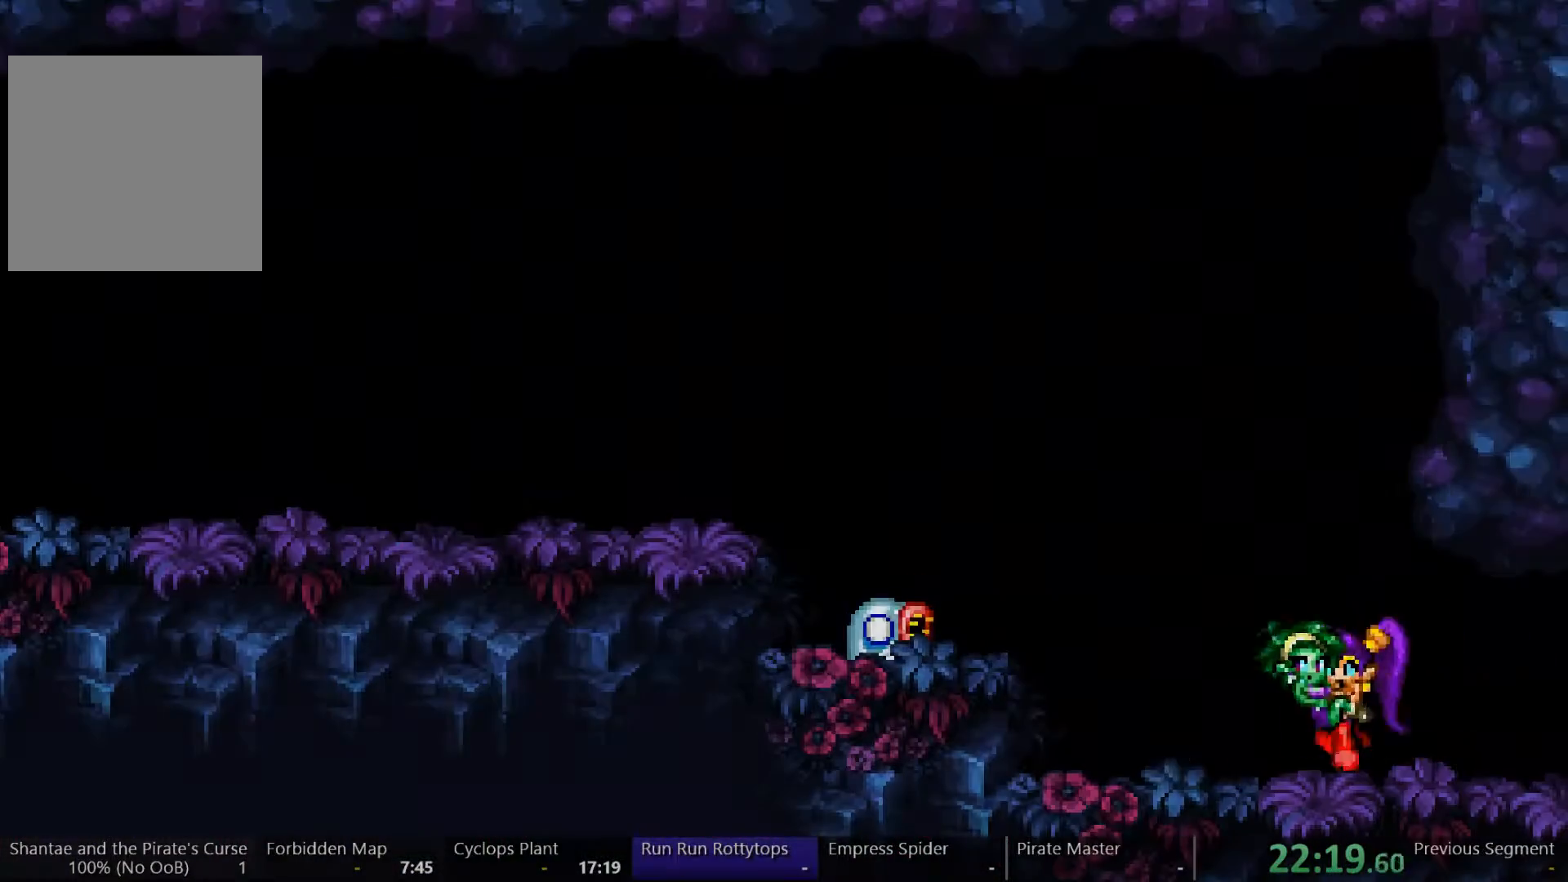
{"buttons": ["A", "DPAD_LEFT"], "left_stick": "center", "right_stick": "center", "events": [[333, "A", "down"]]}
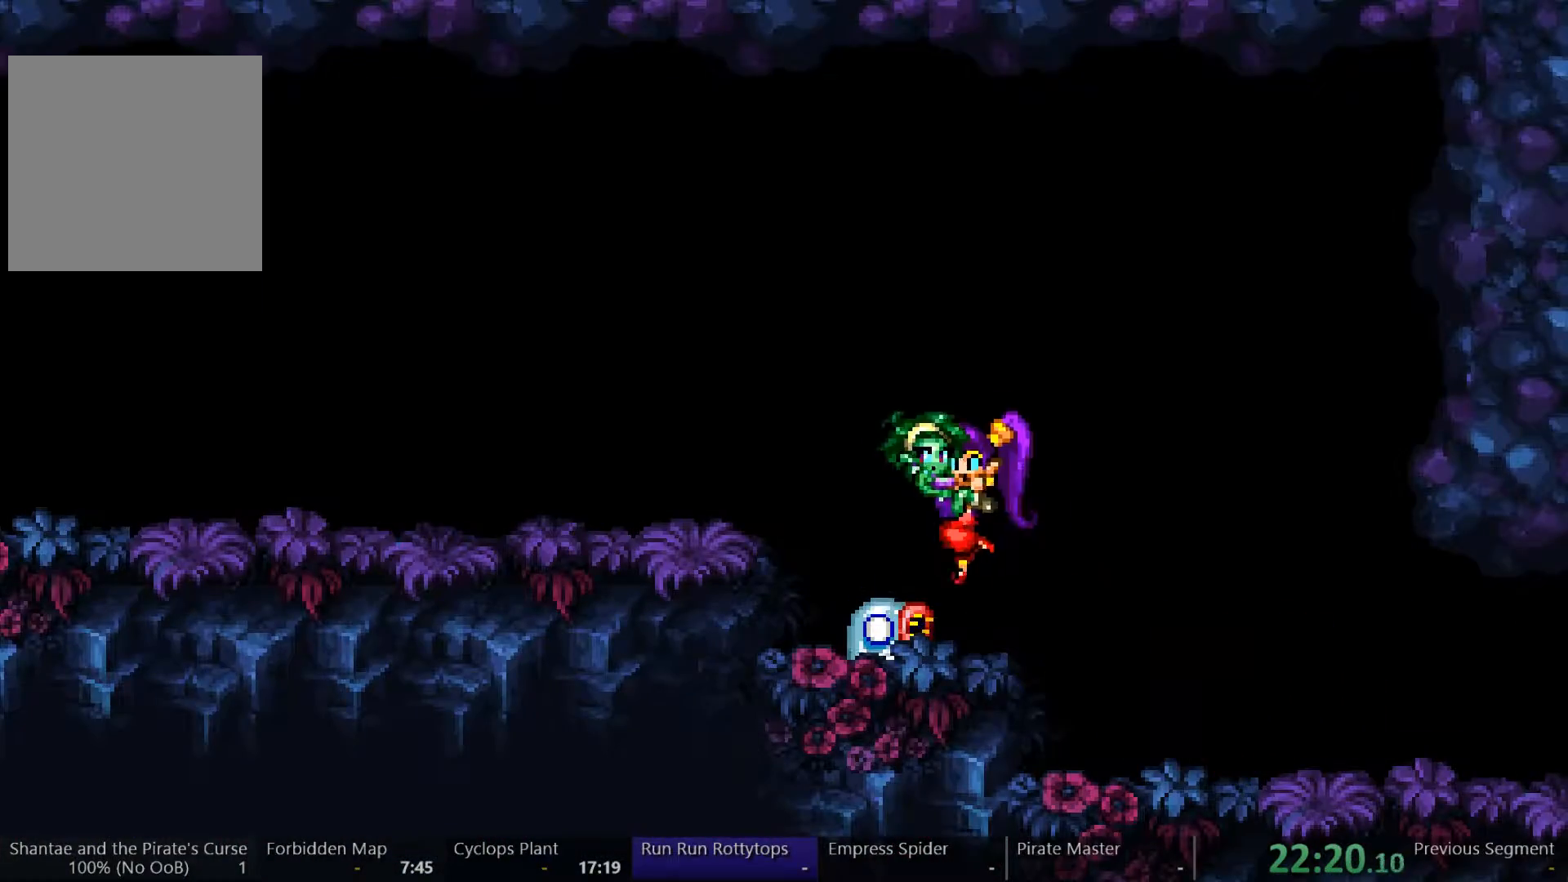
{"buttons": ["DPAD_LEFT"], "left_stick": "center", "right_stick": "center", "events": [[433, "A", "up"]]}
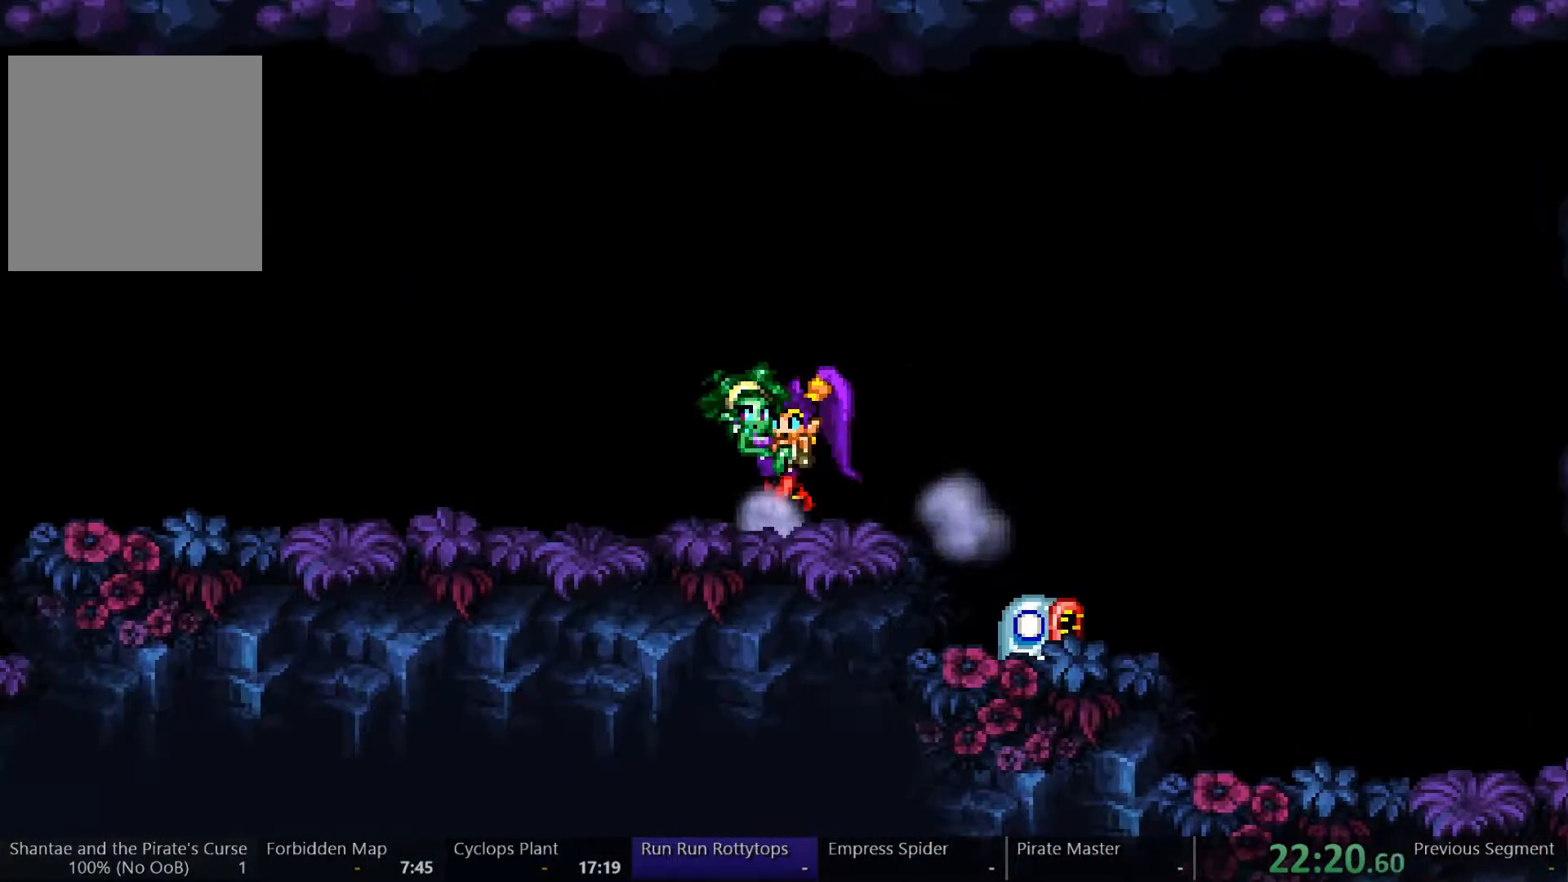
{"buttons": ["DPAD_LEFT"], "left_stick": "center", "right_stick": "center", "events": []}
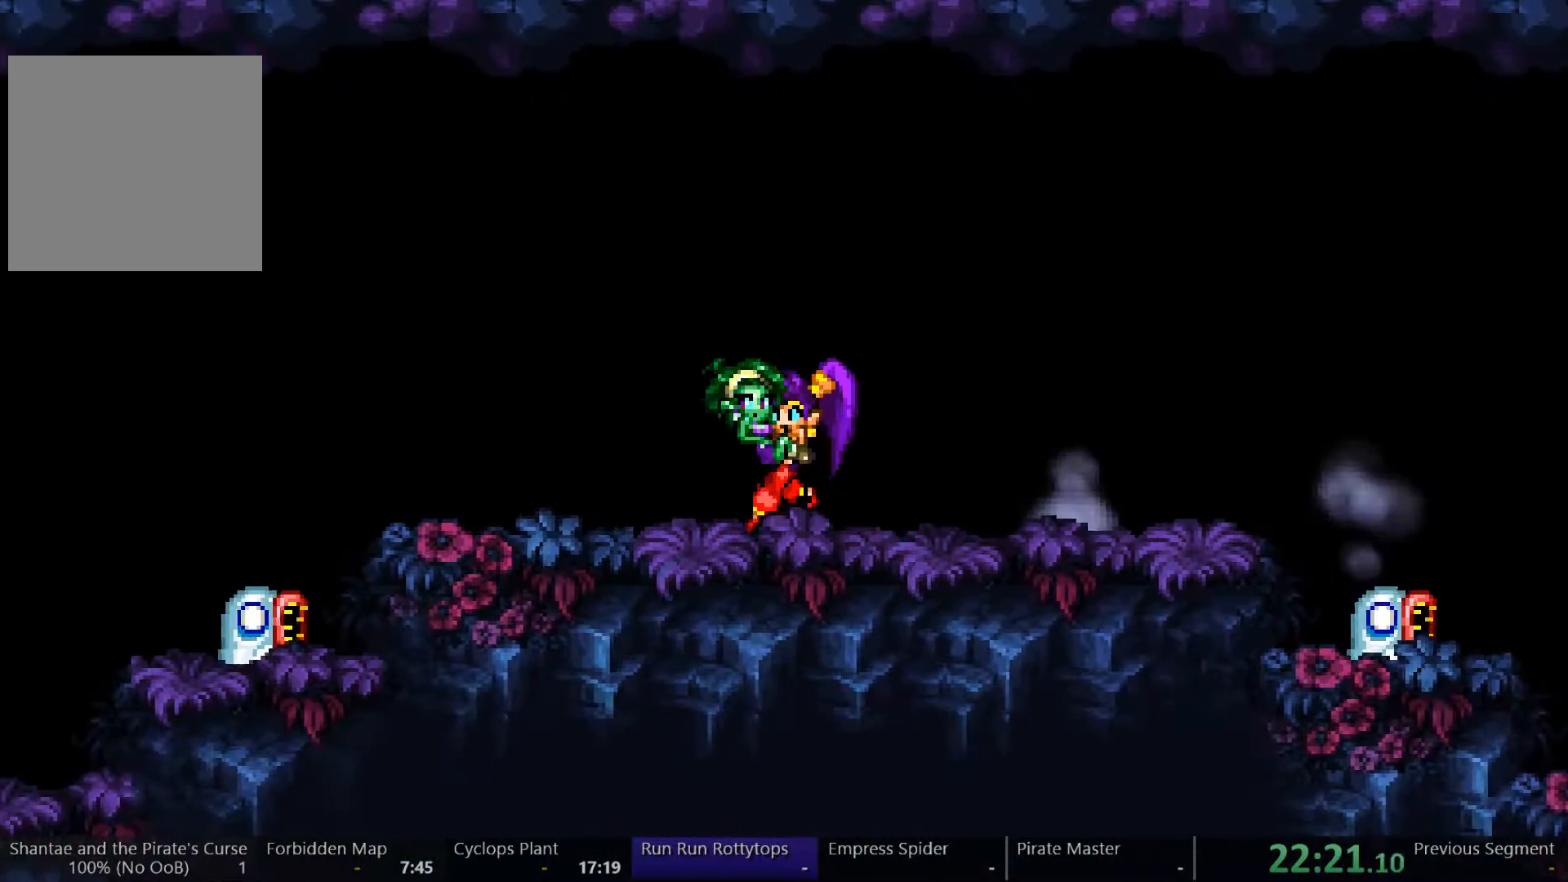
{"buttons": ["DPAD_LEFT"], "left_stick": "center", "right_stick": "center", "events": [[367, "A", "down"], [467, "A", "up"]]}
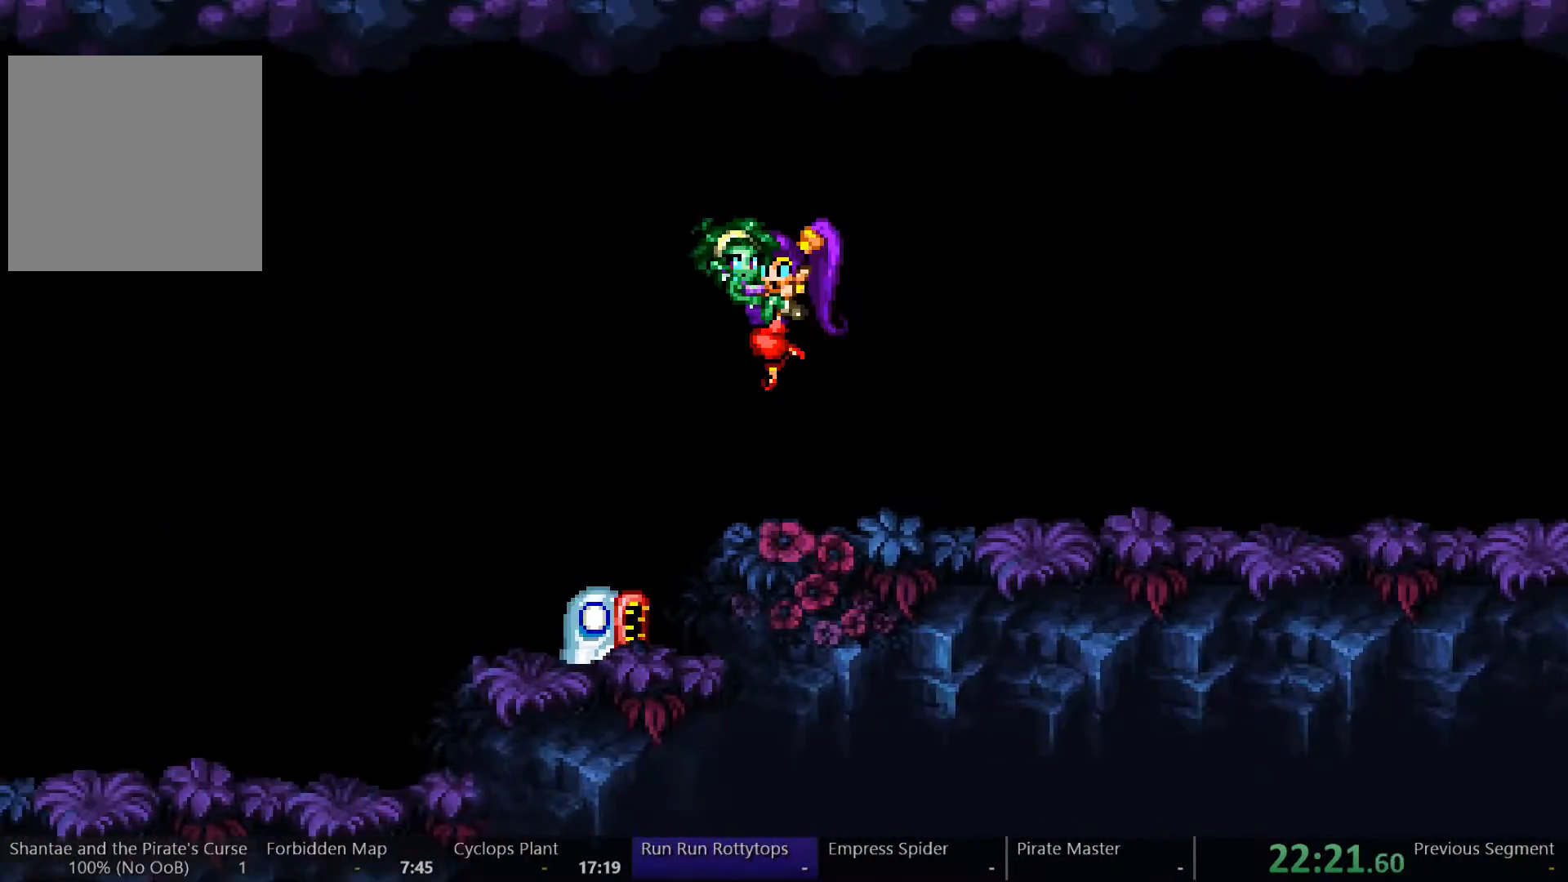
{"buttons": ["DPAD_LEFT"], "left_stick": "center", "right_stick": "center", "events": []}
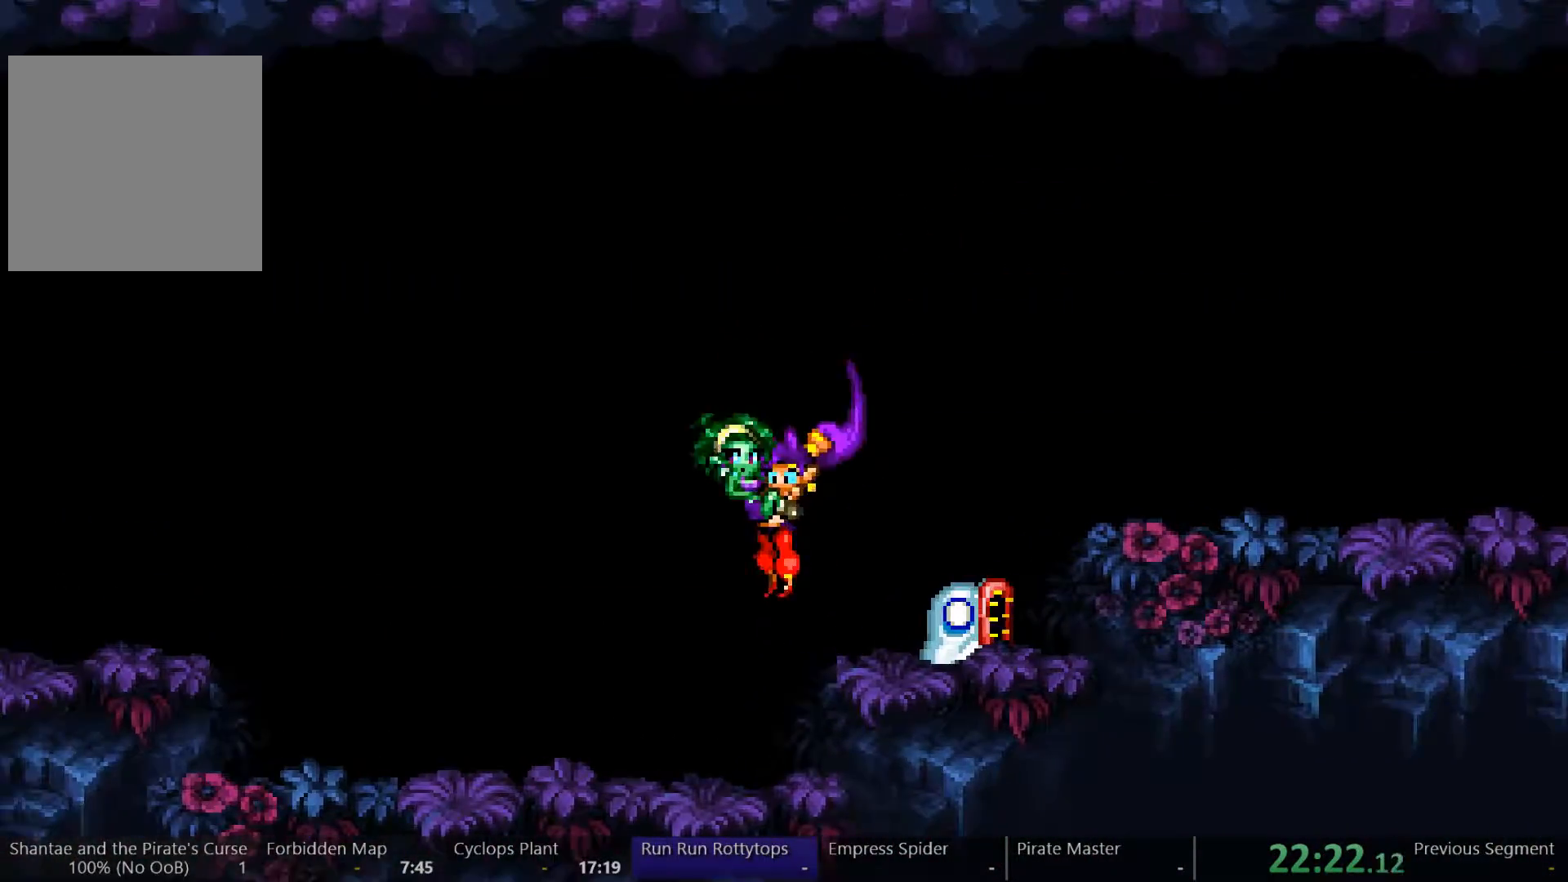
{"buttons": ["DPAD_LEFT"], "left_stick": "center", "right_stick": "center", "events": [[400, "A", "down"], [467, "A", "up"]]}
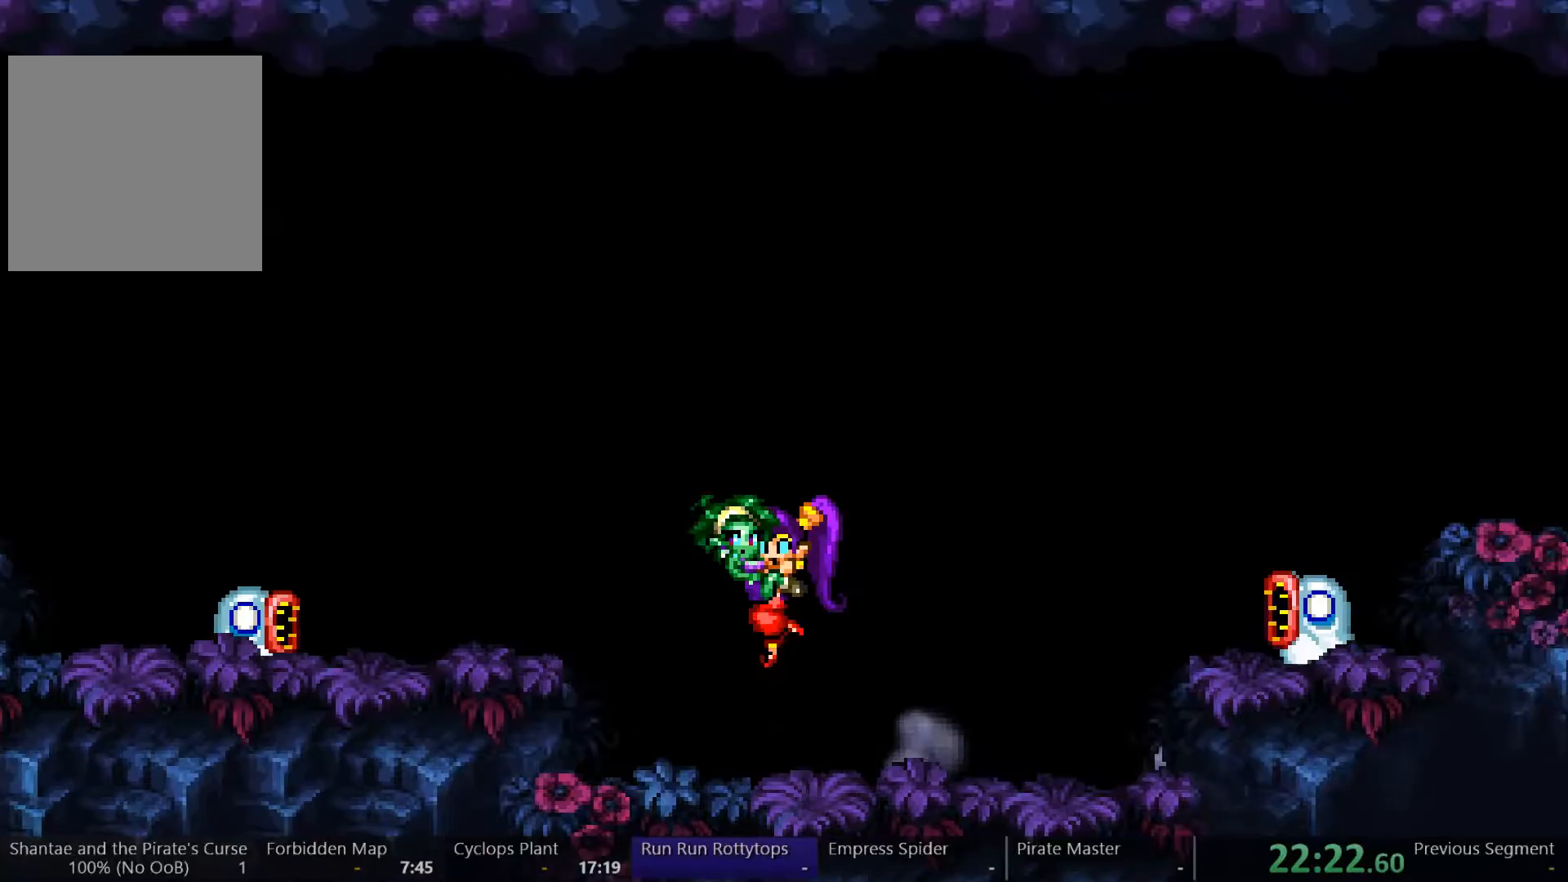
{"buttons": ["DPAD_LEFT"], "left_stick": "center", "right_stick": "center", "events": []}
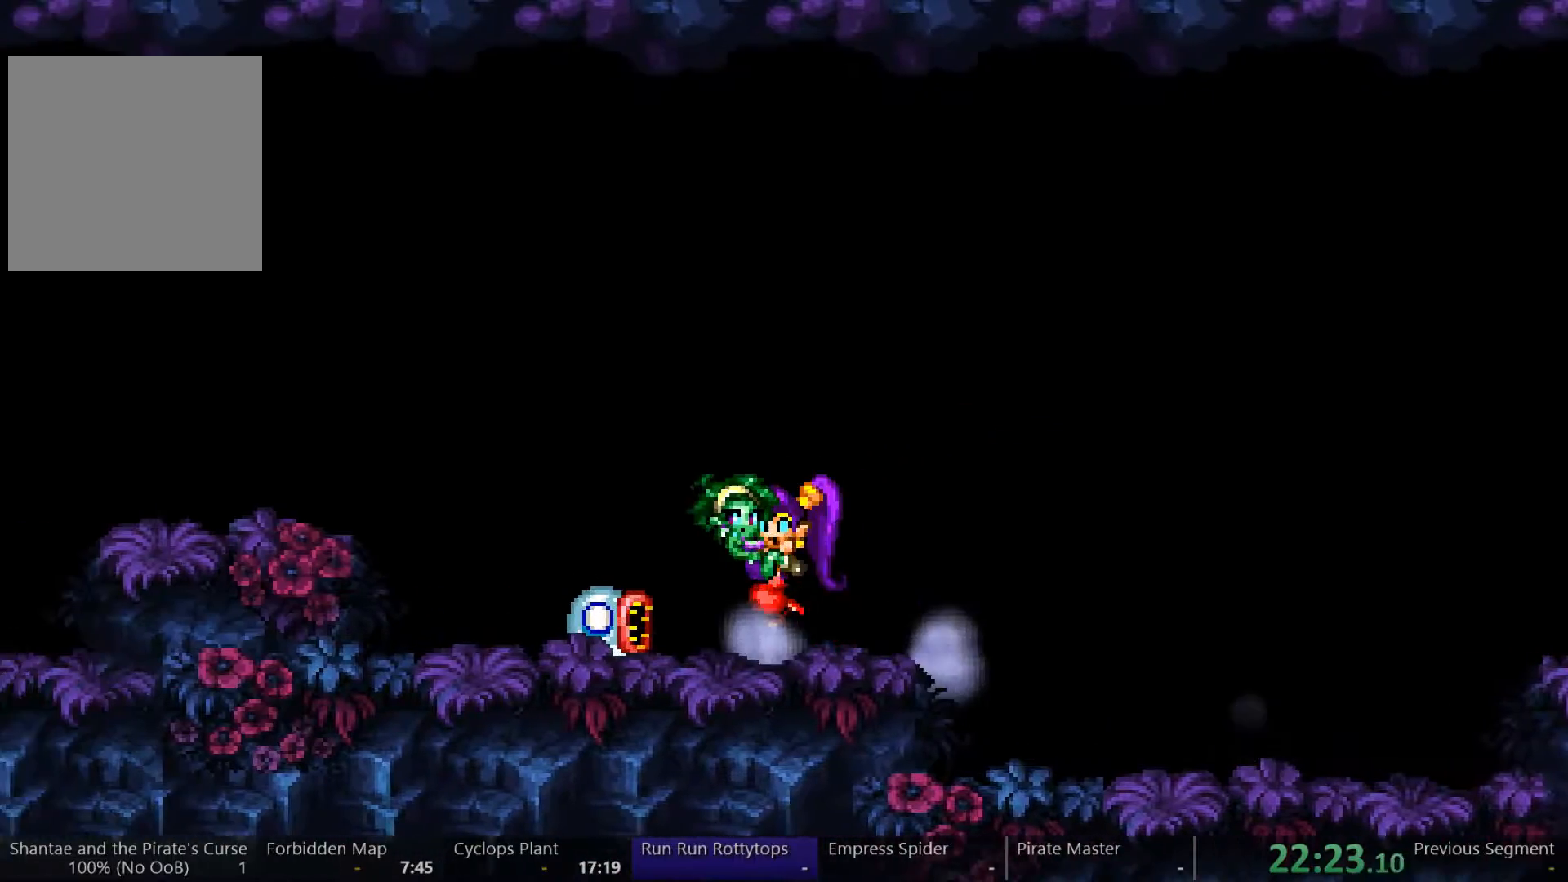
{"buttons": ["A", "DPAD_LEFT"], "left_stick": "center", "right_stick": "center", "events": [[33, "A", "down"]]}
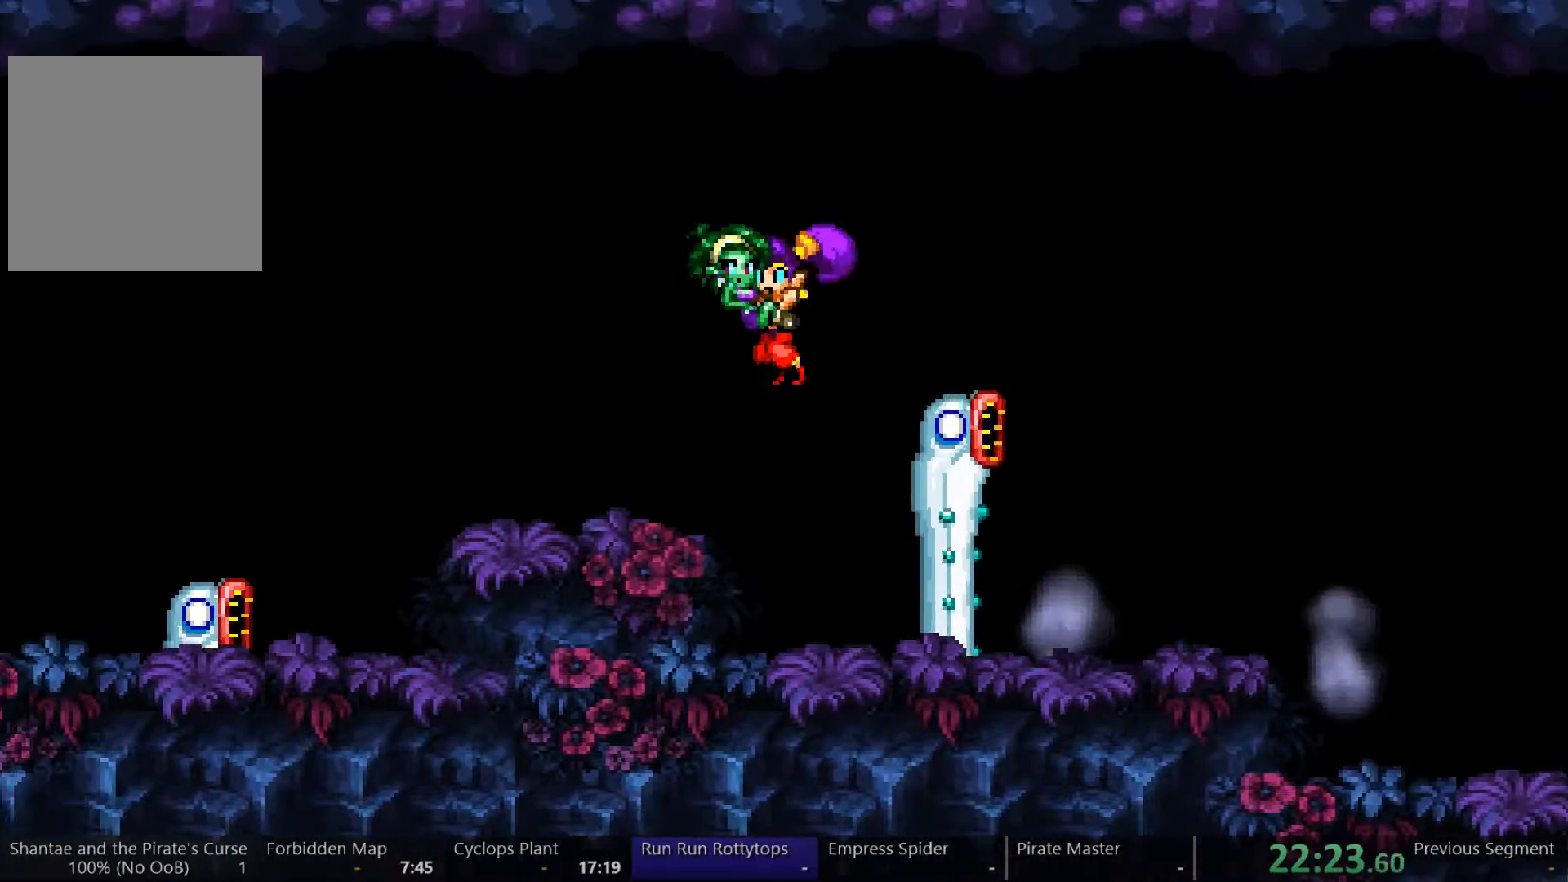
{"buttons": ["A", "DPAD_LEFT"], "left_stick": "center", "right_stick": "center", "events": [[133, "A", "up"], [400, "A", "down"]]}
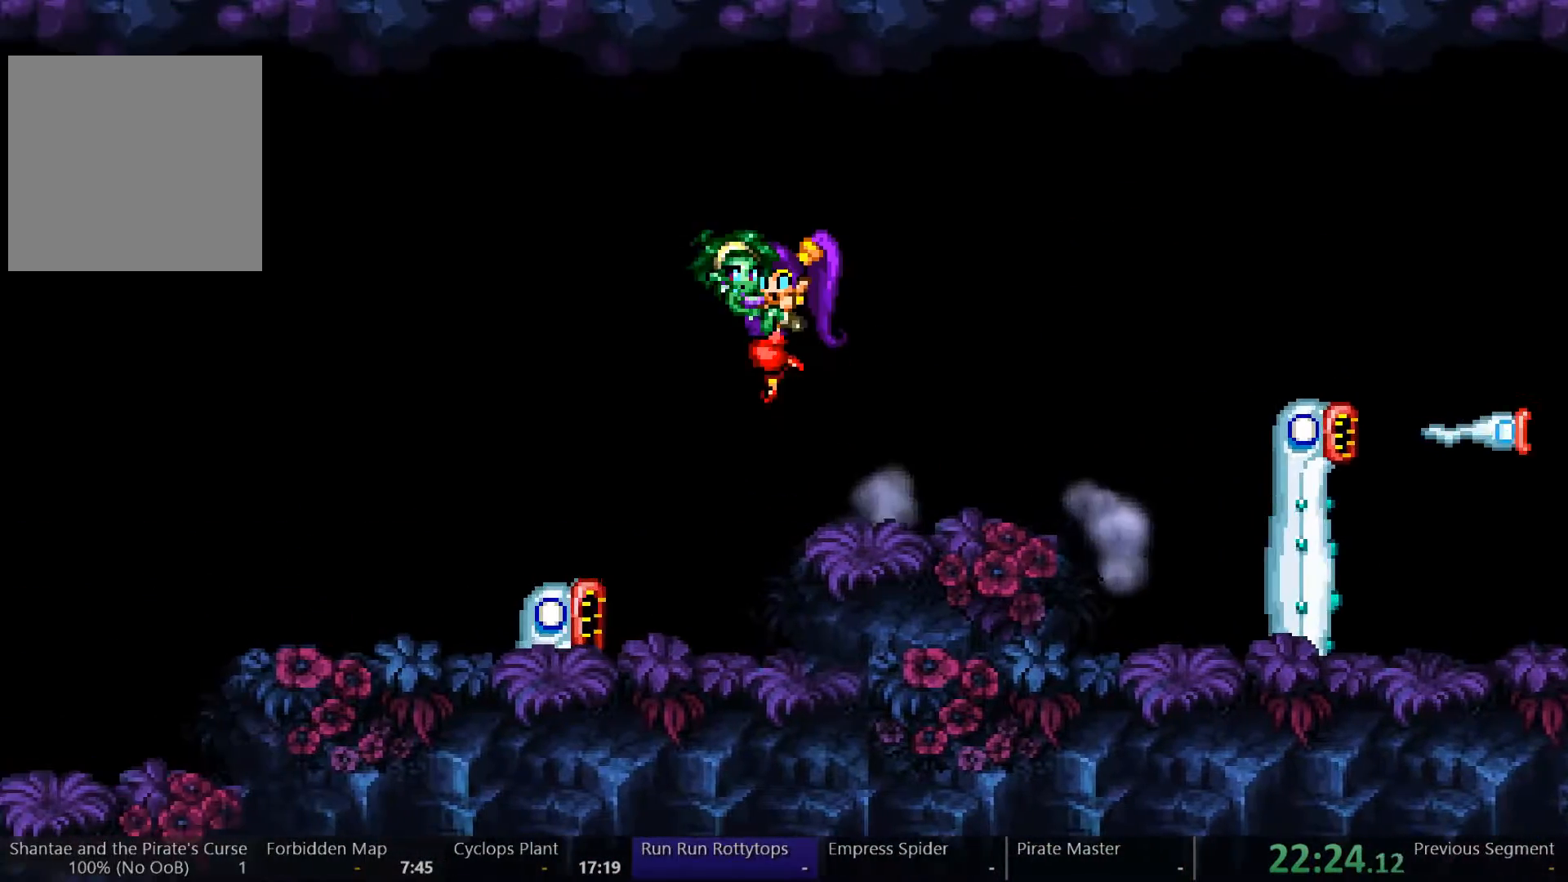
{"buttons": ["DPAD_LEFT"], "left_stick": "center", "right_stick": "center", "events": [[333, "A", "up"]]}
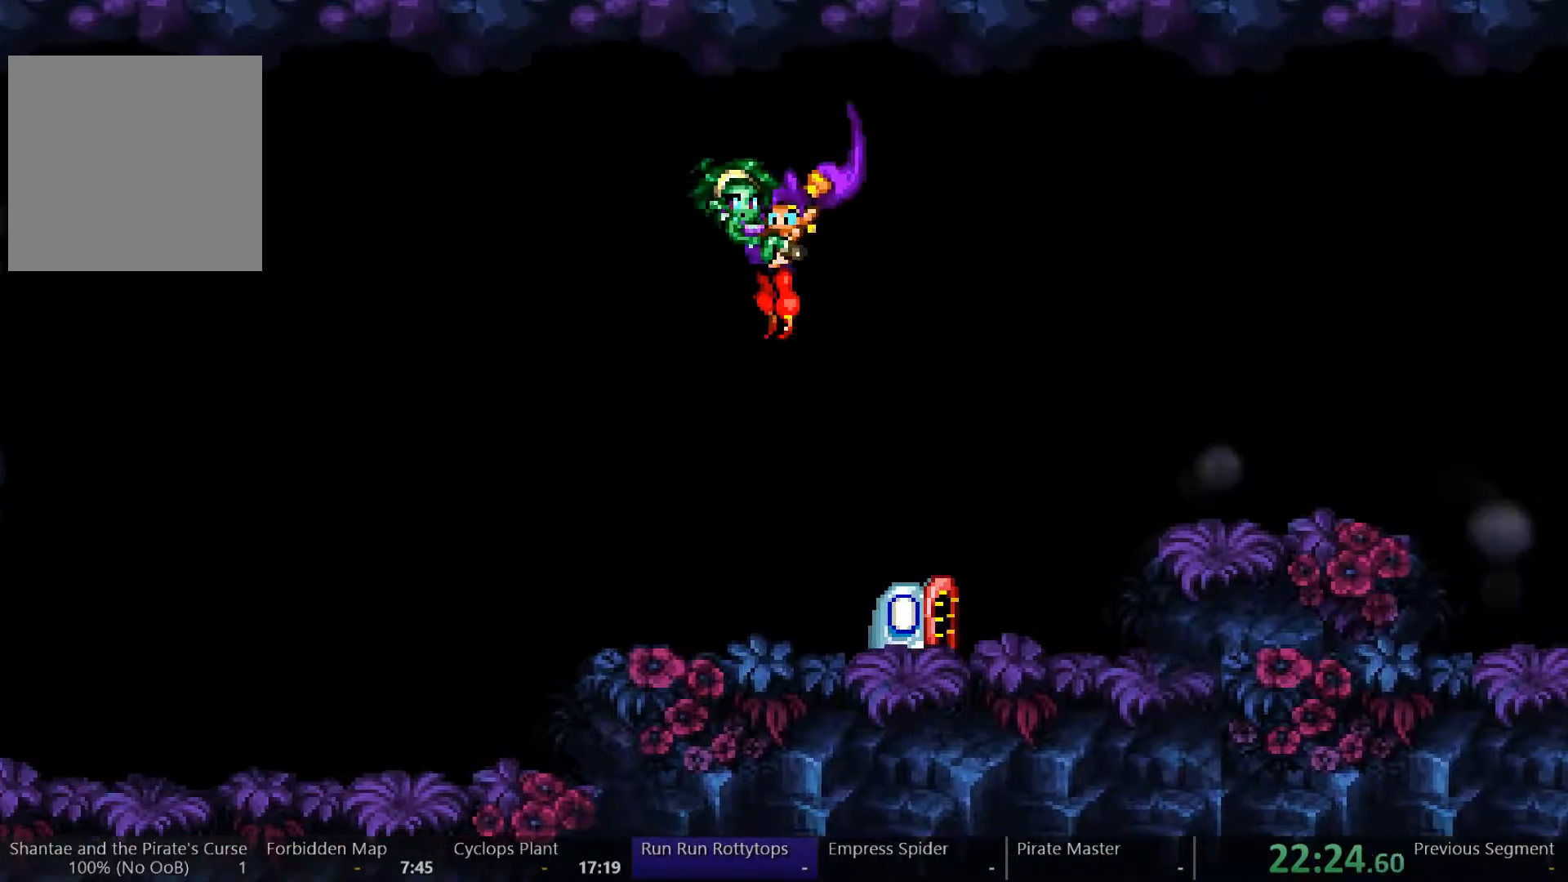
{"buttons": ["DPAD_LEFT"], "left_stick": "center", "right_stick": "center", "events": []}
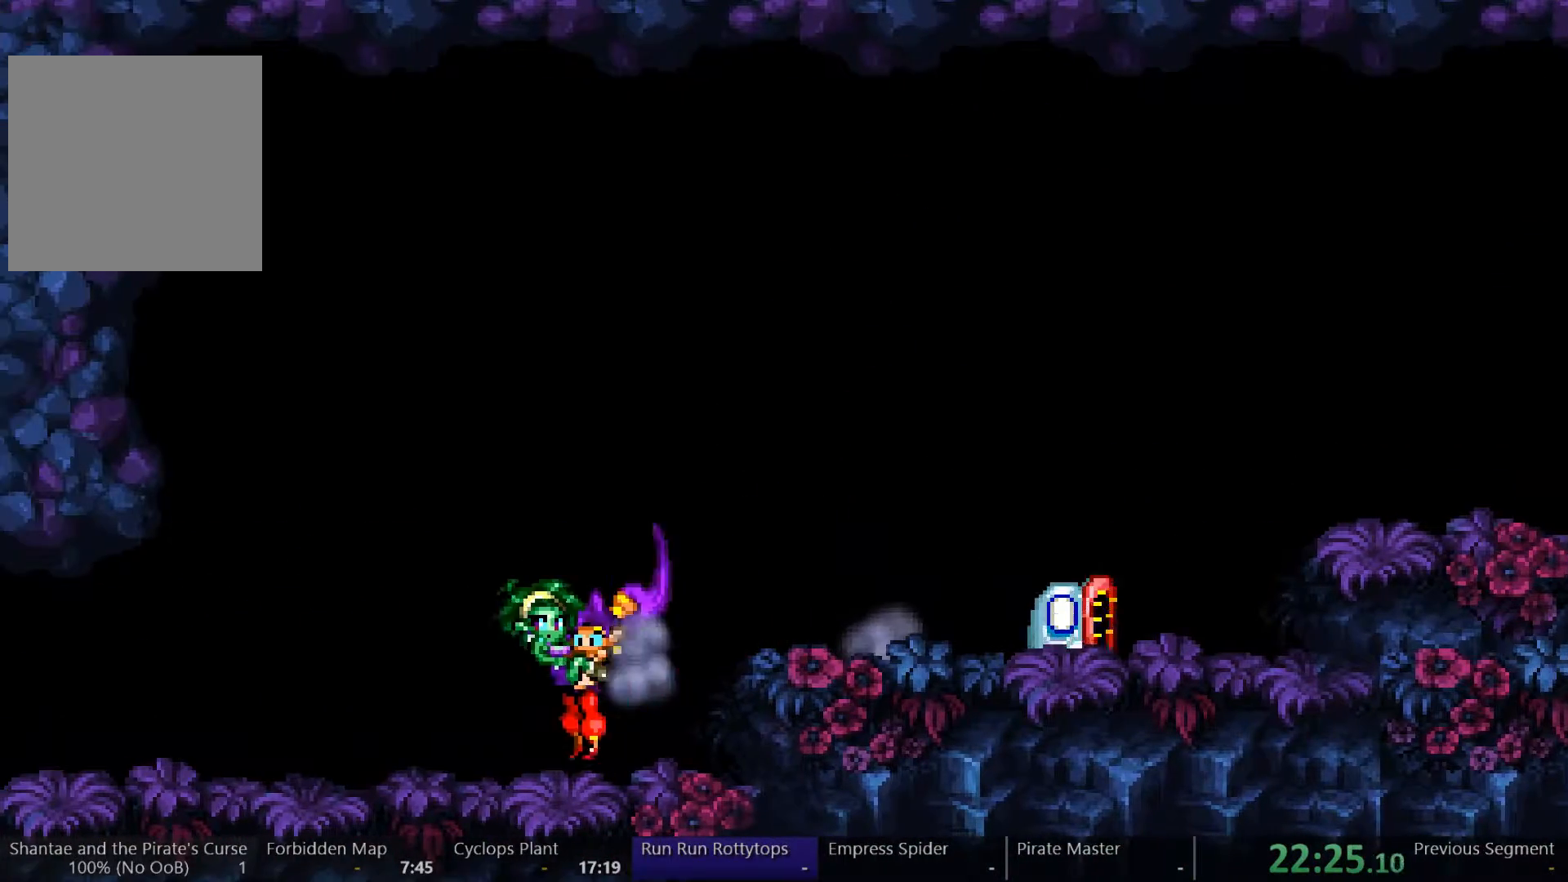
{"buttons": ["DPAD_LEFT"], "left_stick": "center", "right_stick": "center", "events": []}
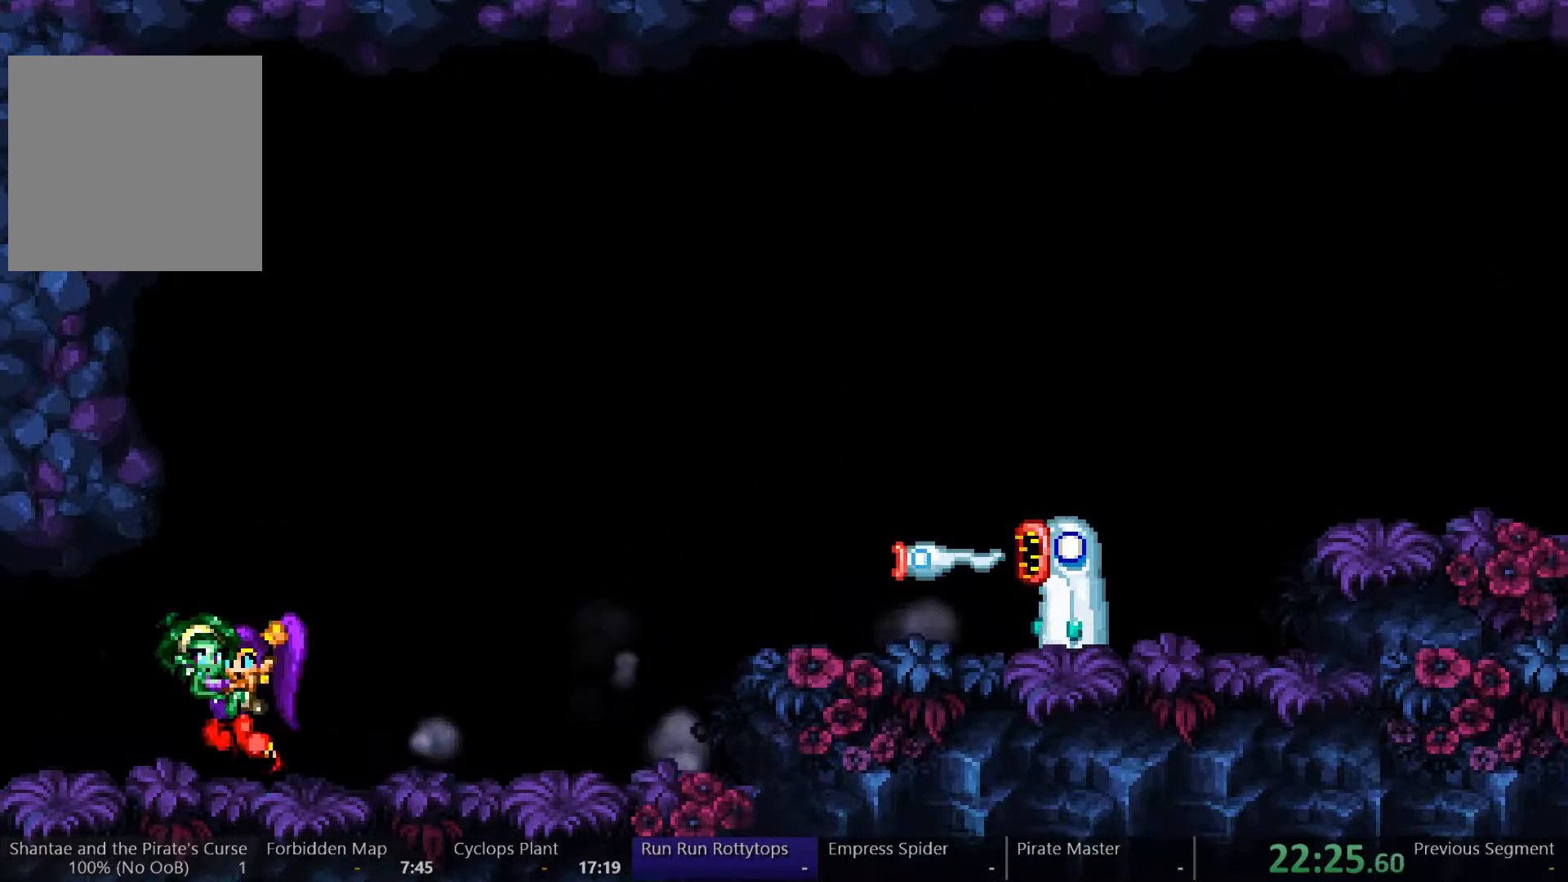
{"buttons": ["DPAD_LEFT"], "left_stick": "center", "right_stick": "center", "events": []}